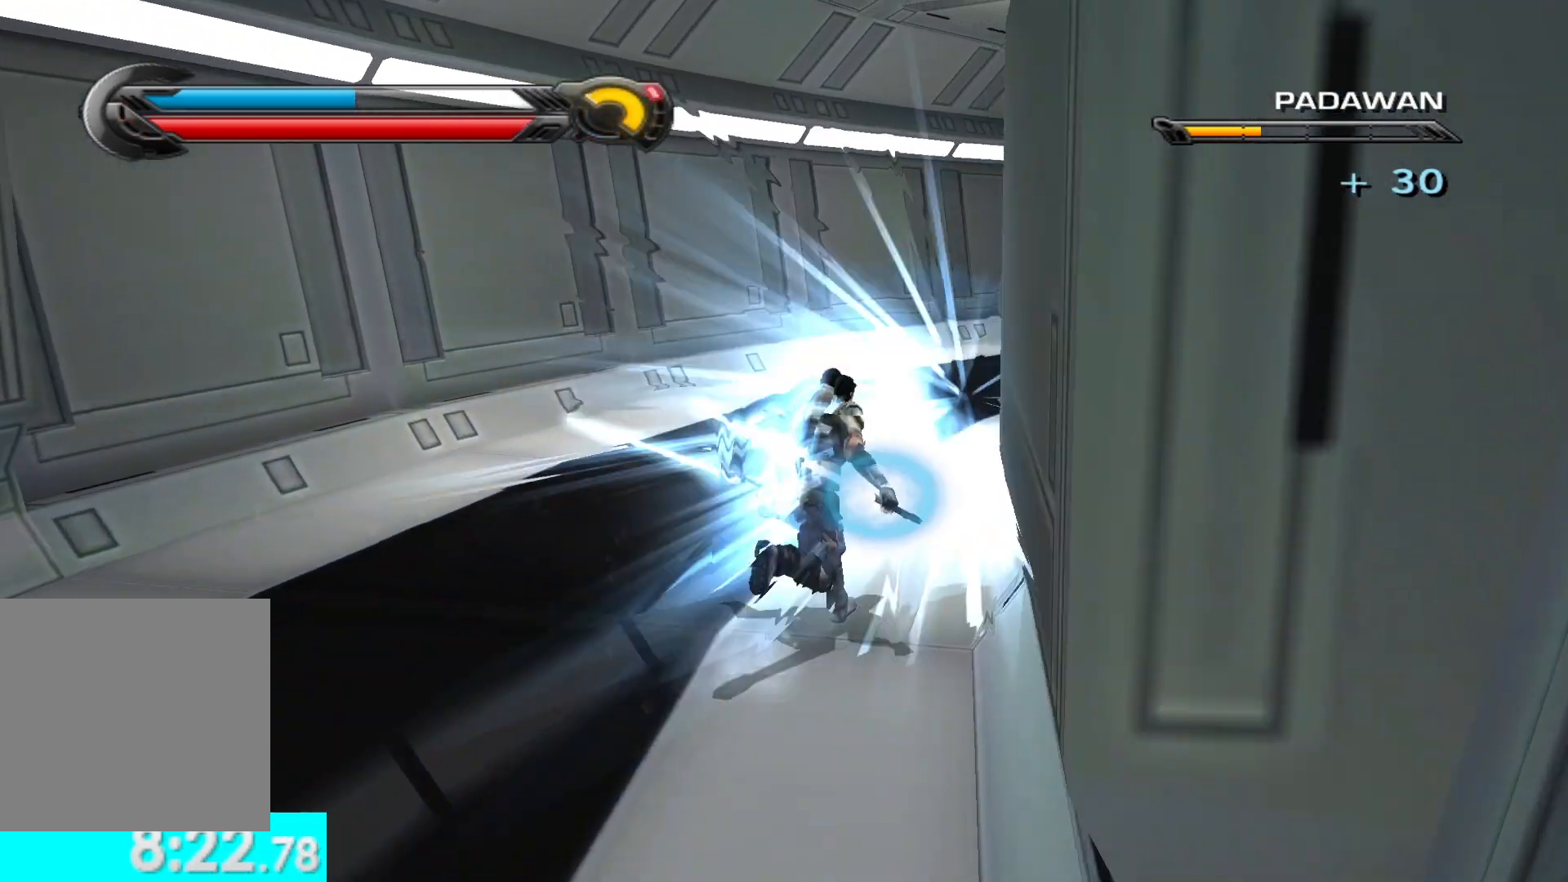
Gameplay with a controller (Xbox layout); each line is a JSON object with the inputs held at the frame after it. "button_events" lists button changes between this image and that frame as [ms after this image, input, new state], when the widget could be followed in between (sticks are given only as held states). Not read: L1 R2.
{"buttons": ["L2"], "left_stick": "up", "right_stick": "center", "button_events": [[50, "L2", "up"], [400, "L2", "down"]]}
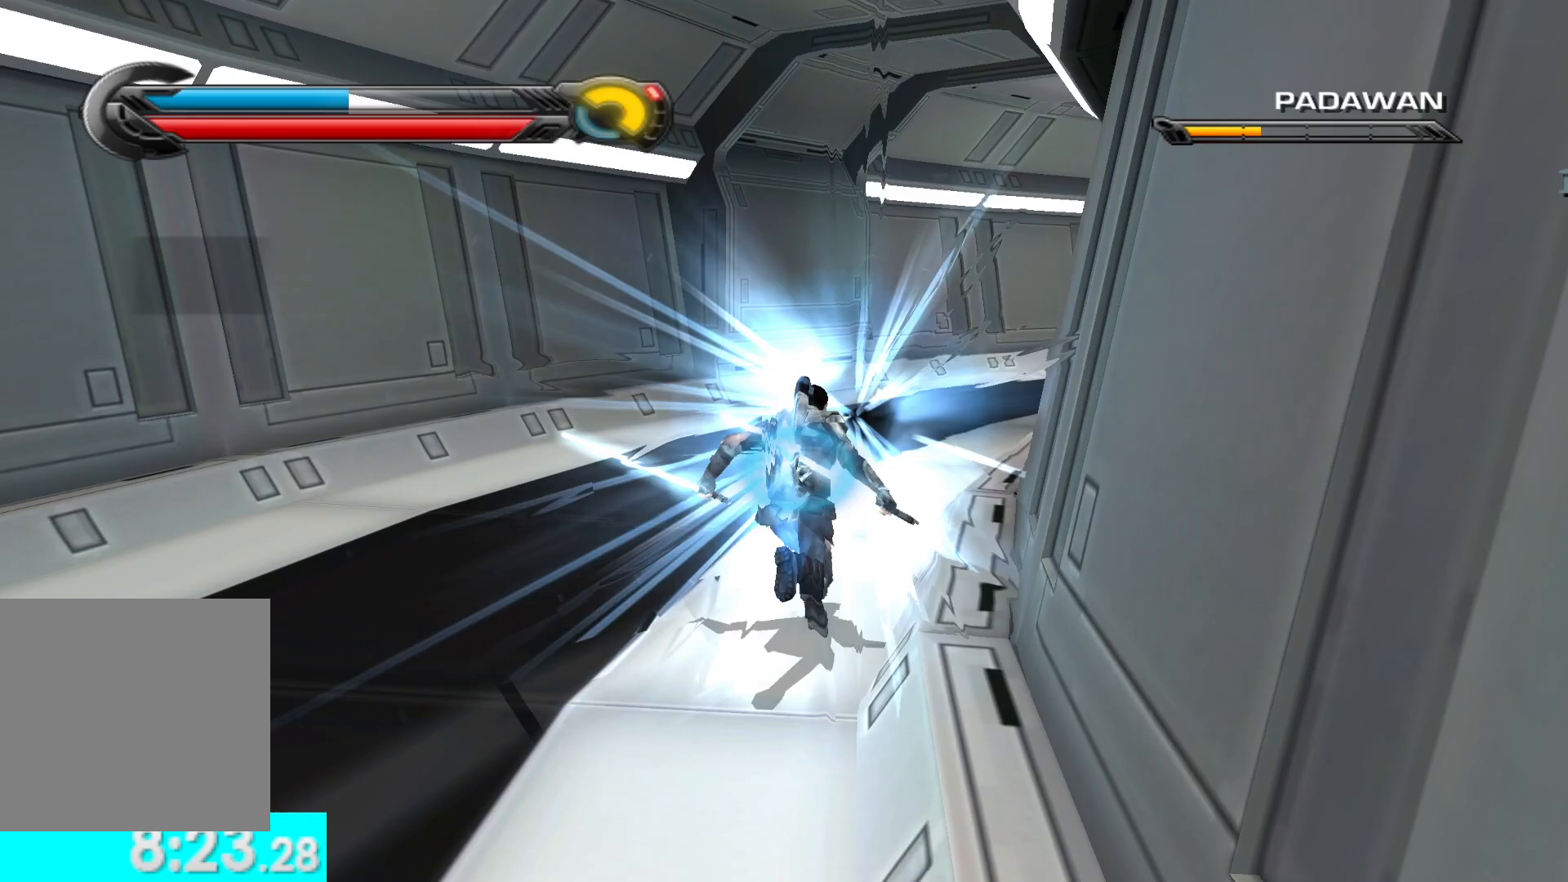
{"buttons": ["L2"], "left_stick": "up", "right_stick": "down-right", "button_events": [[67, "L2", "up"], [383, "L2", "down"]]}
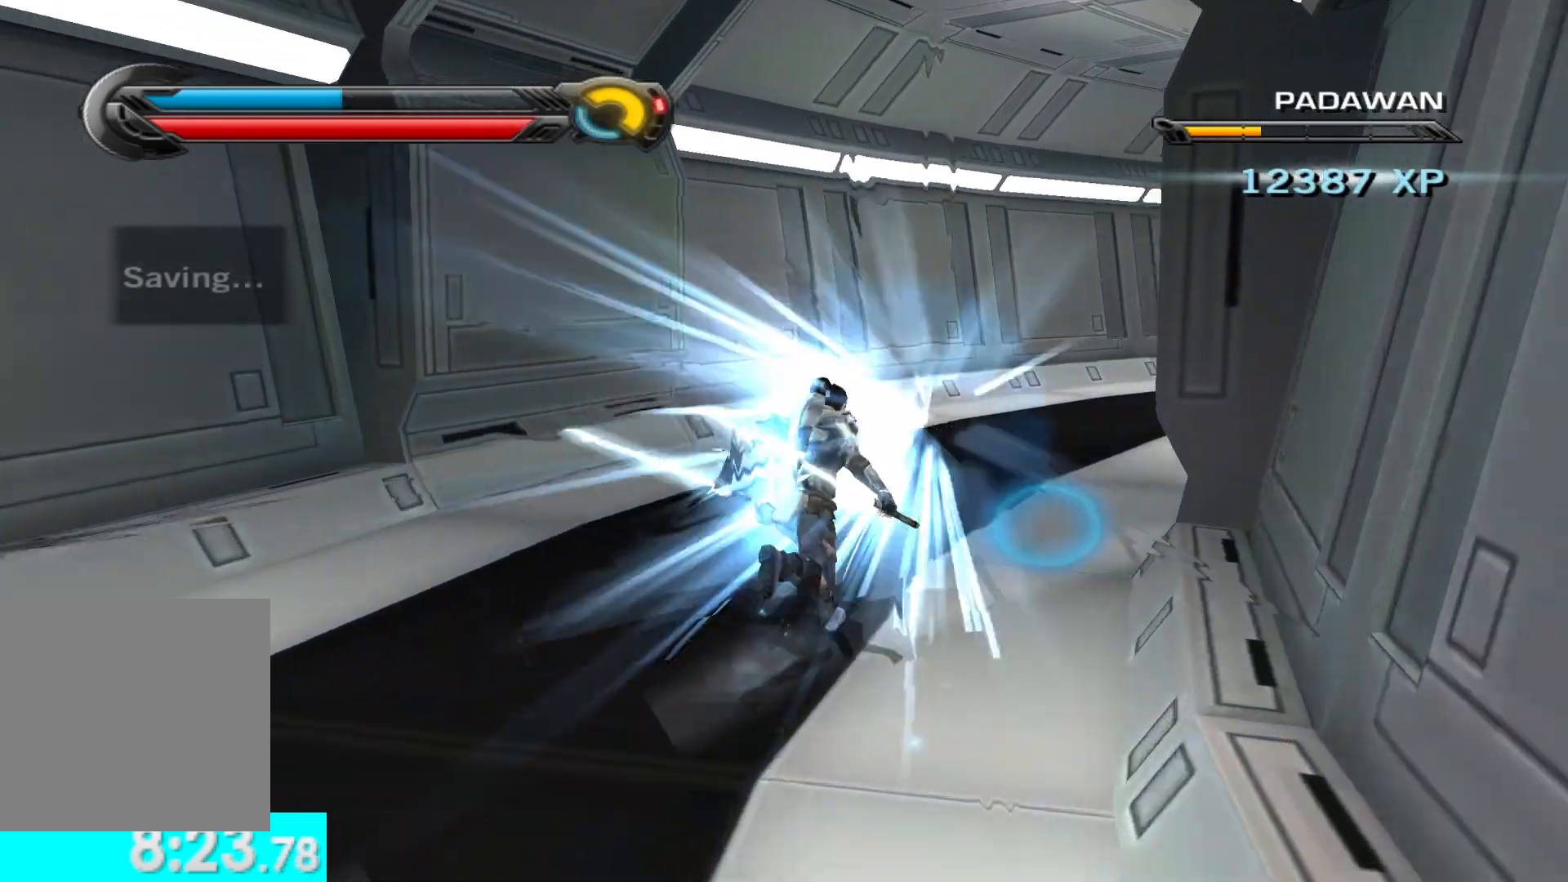
{"buttons": [], "left_stick": "up-right", "right_stick": "center", "button_events": [[17, "L2", "up"], [350, "L2", "down"], [483, "L2", "up"]]}
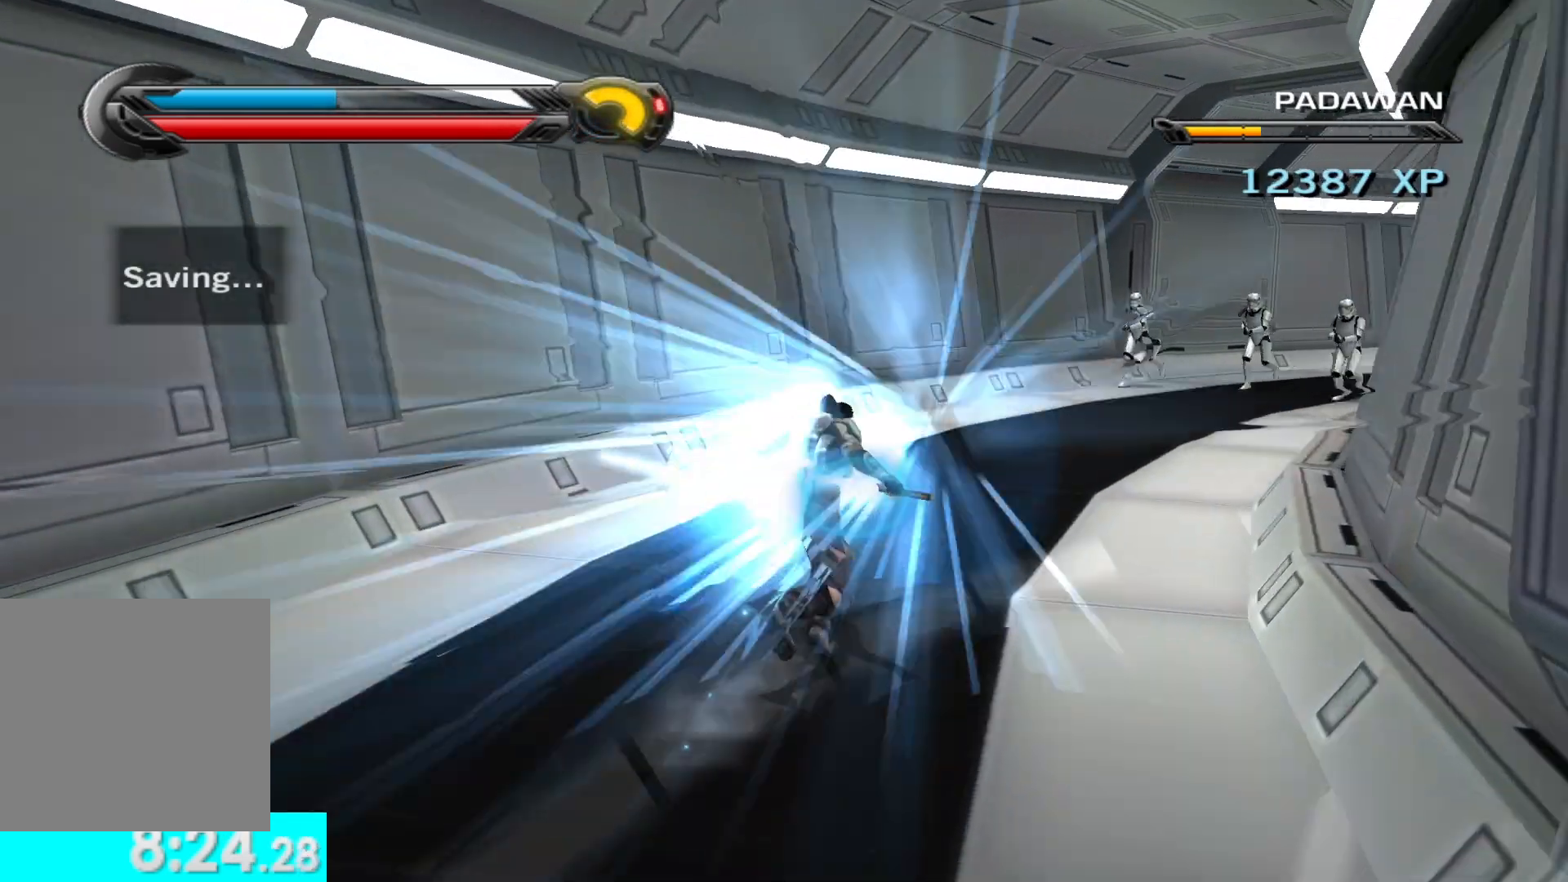
{"buttons": ["Y"], "left_stick": "up", "right_stick": "center", "button_events": [[317, "Y", "down"]]}
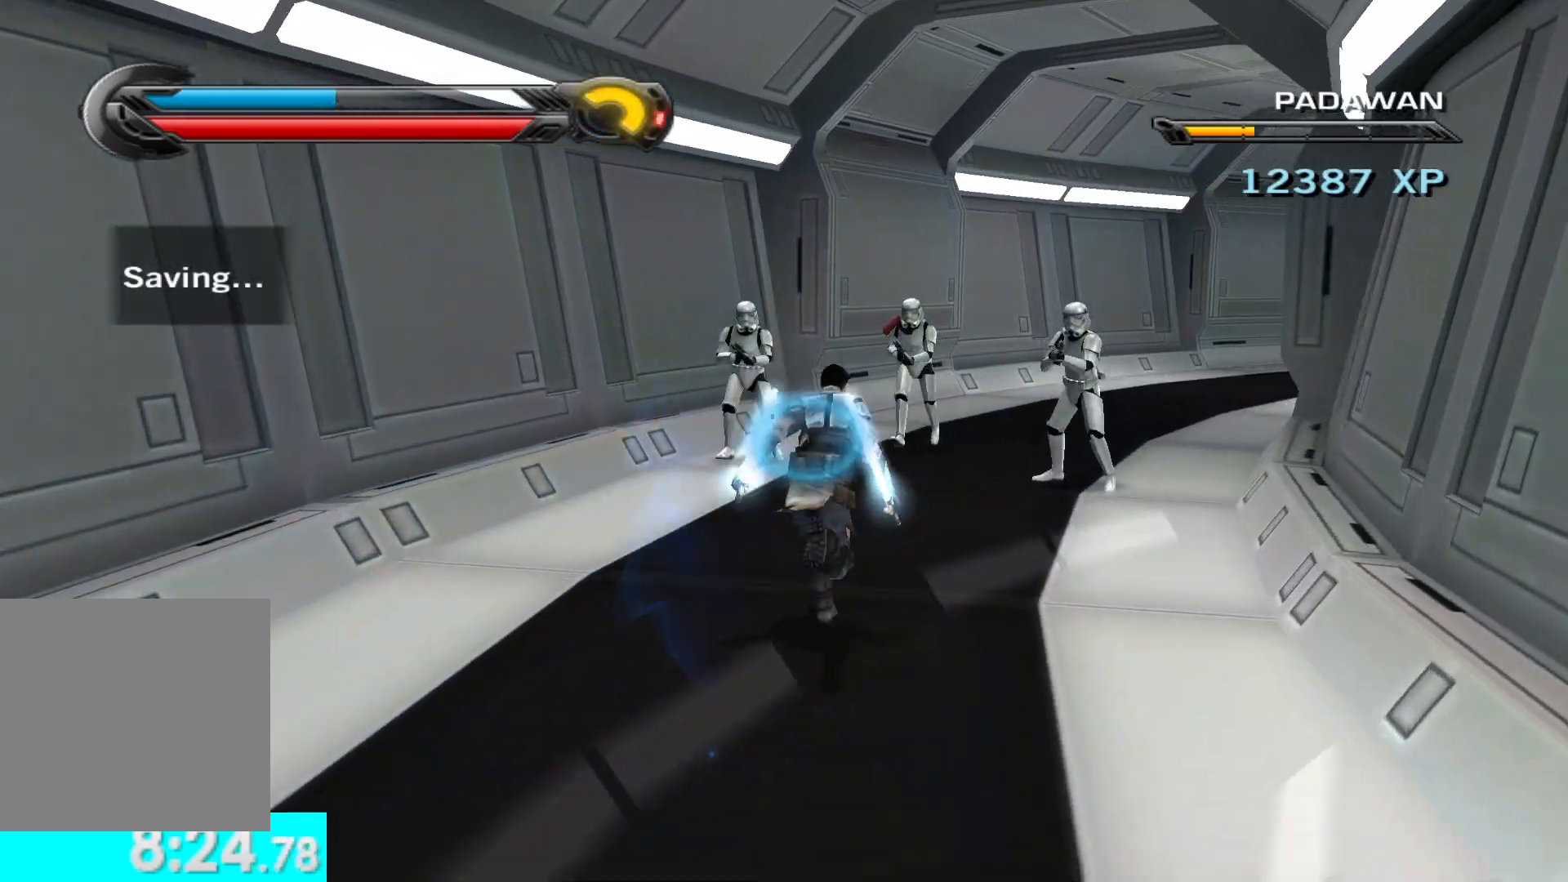
{"buttons": ["X", "Y"], "left_stick": "up", "right_stick": "center", "button_events": [[33, "X", "down"]]}
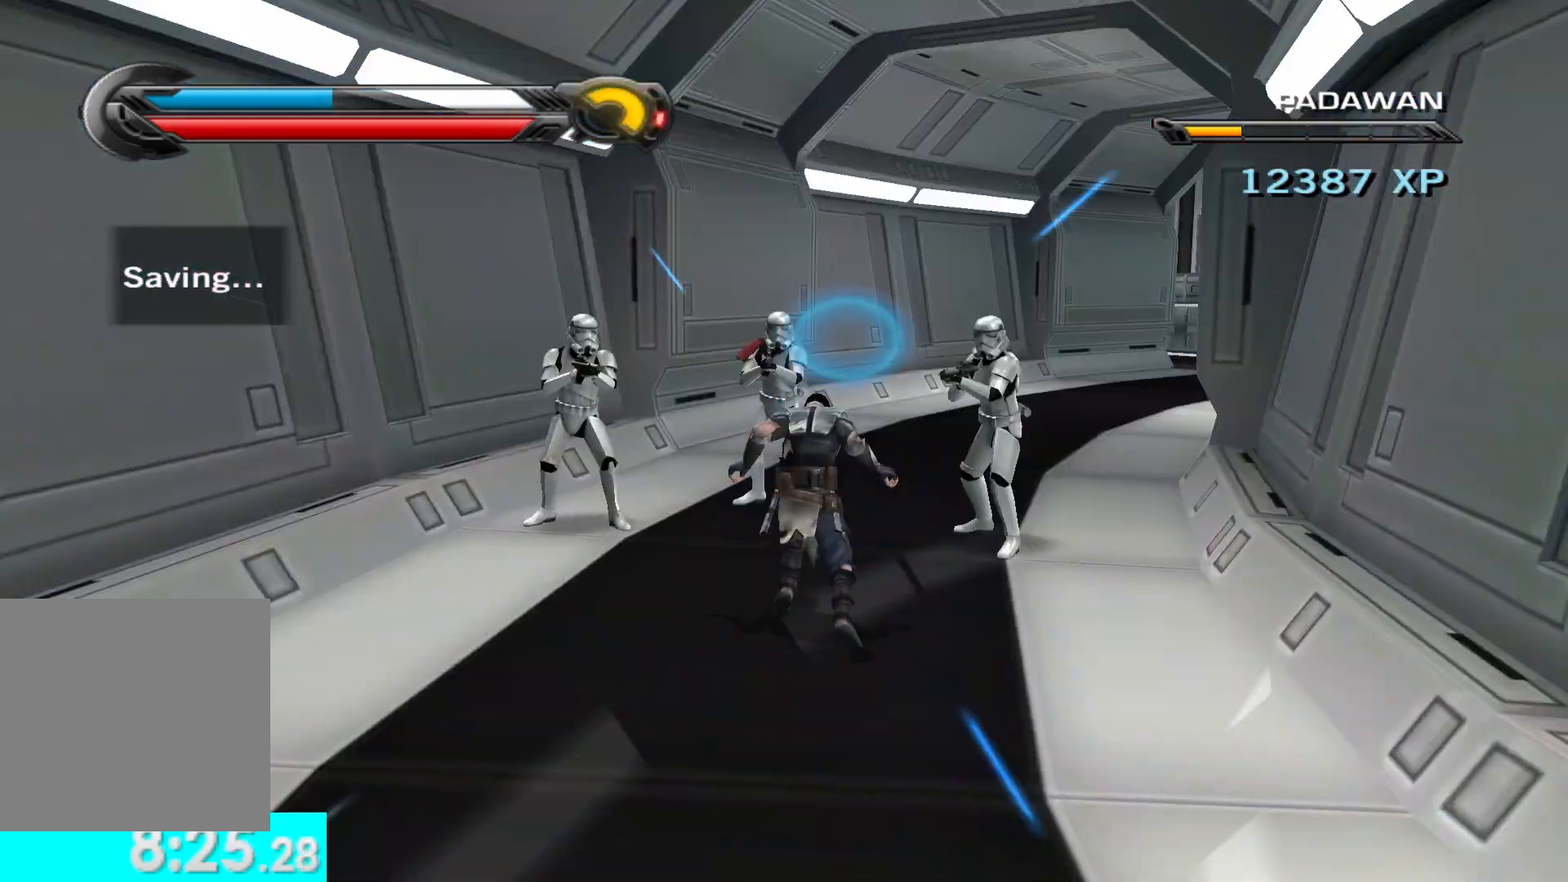
{"buttons": [], "left_stick": "up", "right_stick": "center", "button_events": [[167, "X", "up"], [167, "Y", "up"]]}
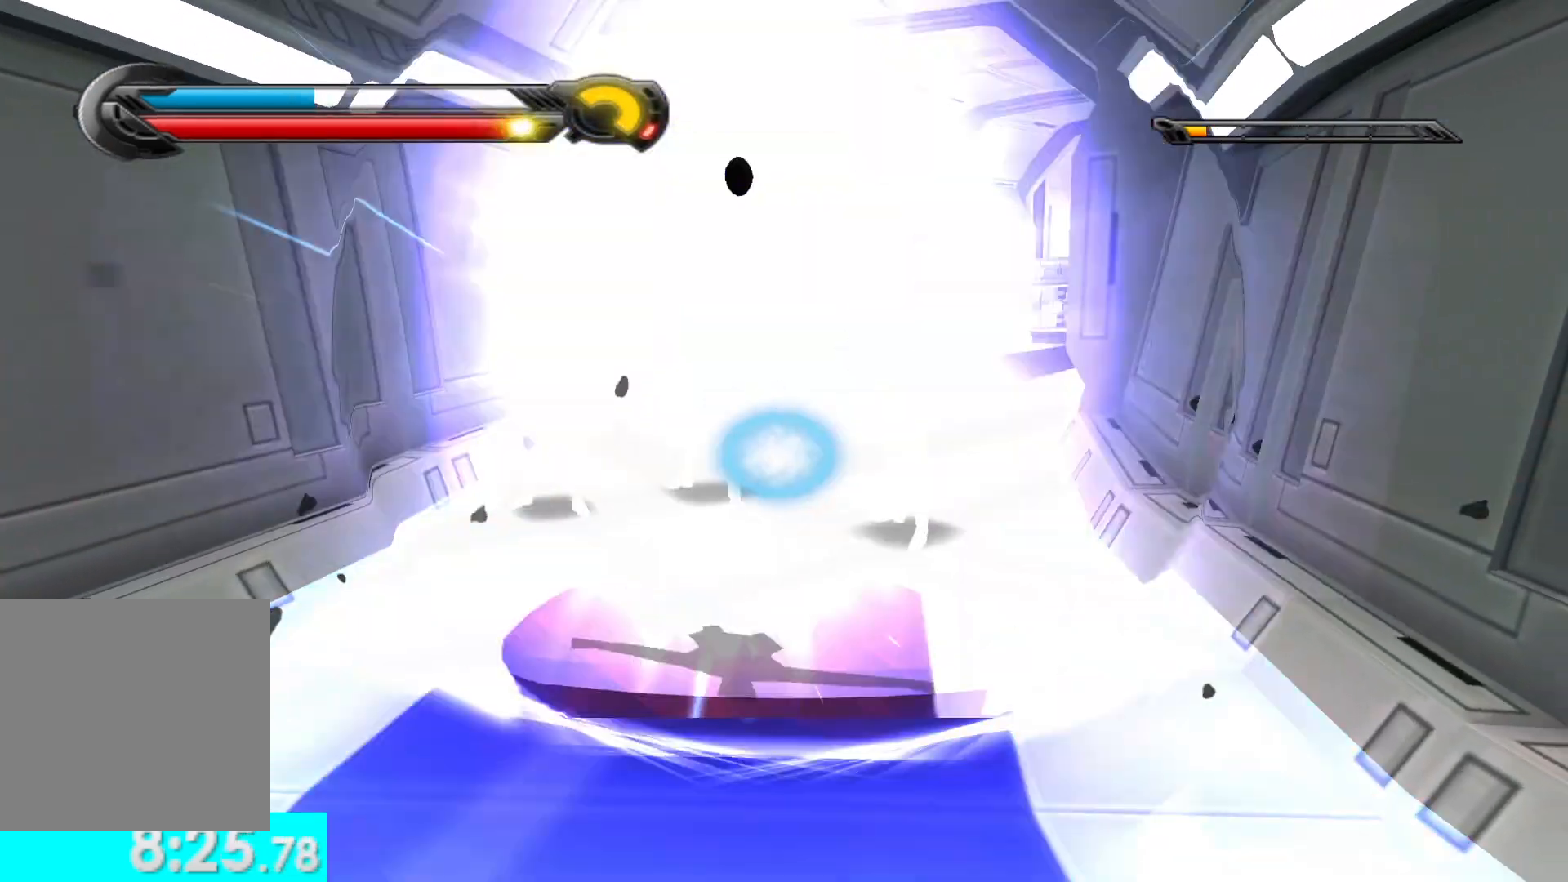
{"buttons": [], "left_stick": "up", "right_stick": "center", "button_events": [[350, "L2", "down"], [483, "L2", "up"]]}
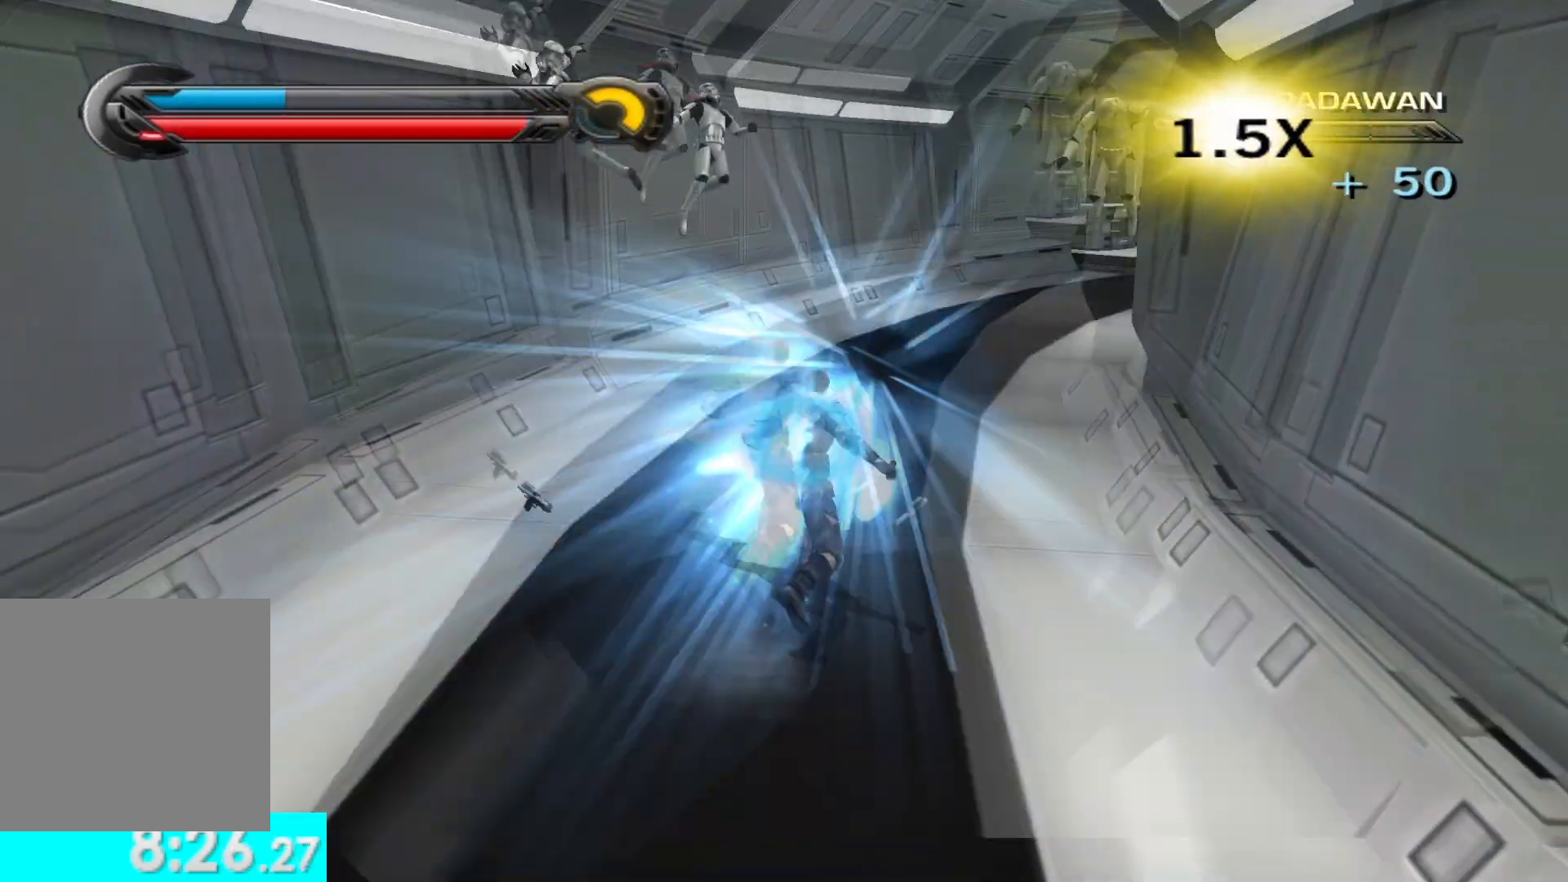
{"buttons": ["X", "Y"], "left_stick": "center", "right_stick": "center", "button_events": [[200, "Y", "down"], [367, "X", "down"]]}
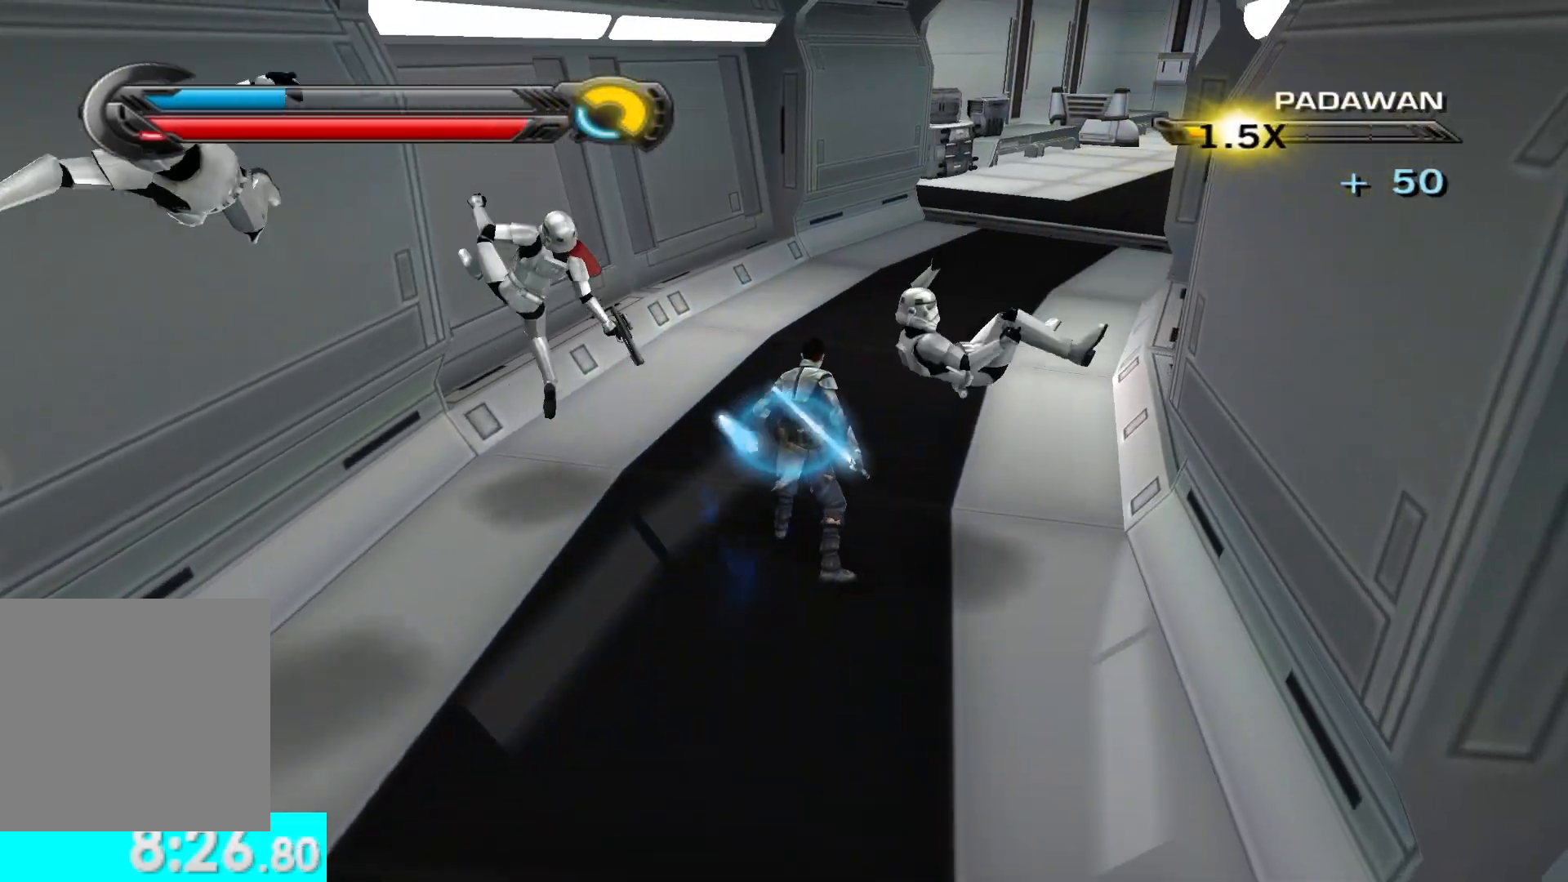
{"buttons": ["X", "Y"], "left_stick": "up", "right_stick": "center", "button_events": []}
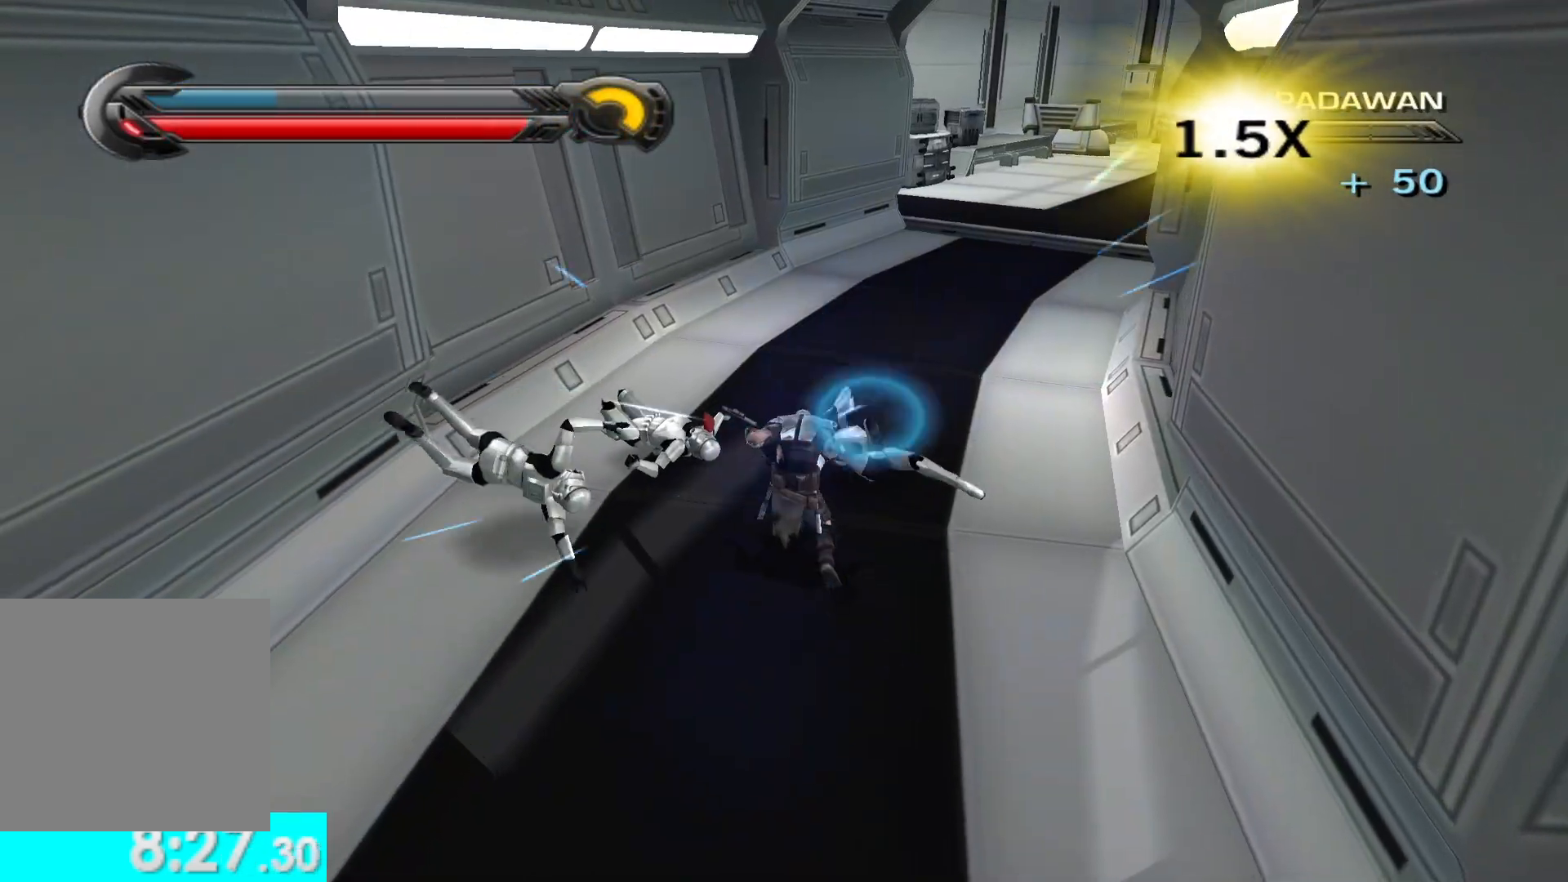
{"buttons": [], "left_stick": "up", "right_stick": "center", "button_events": [[183, "X", "up"], [217, "Y", "up"]]}
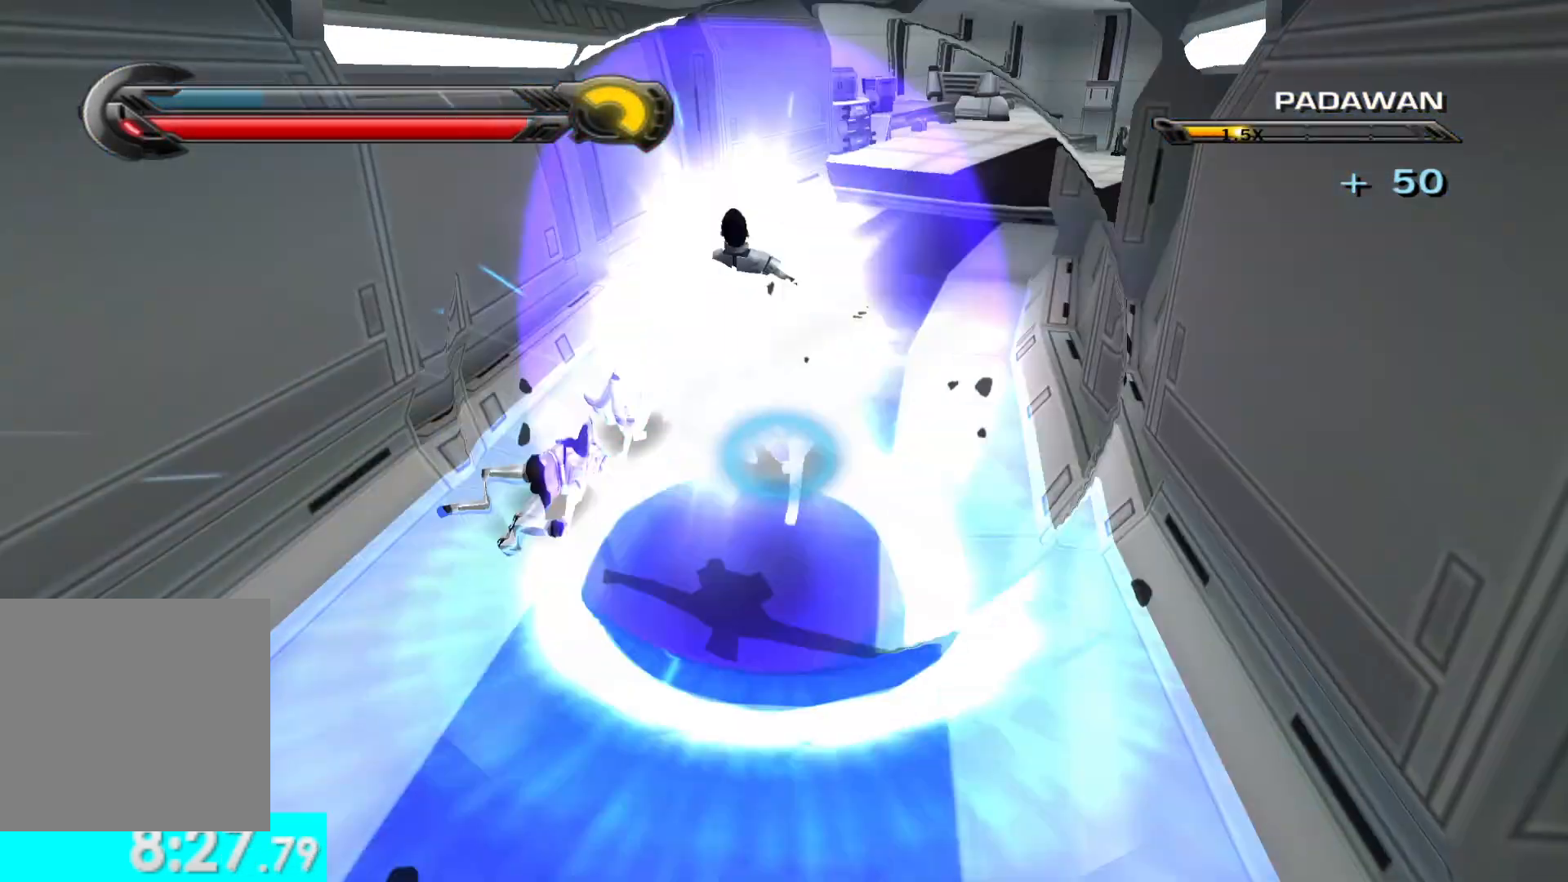
{"buttons": ["L2"], "left_stick": "up", "right_stick": "center", "button_events": [[467, "L2", "down"]]}
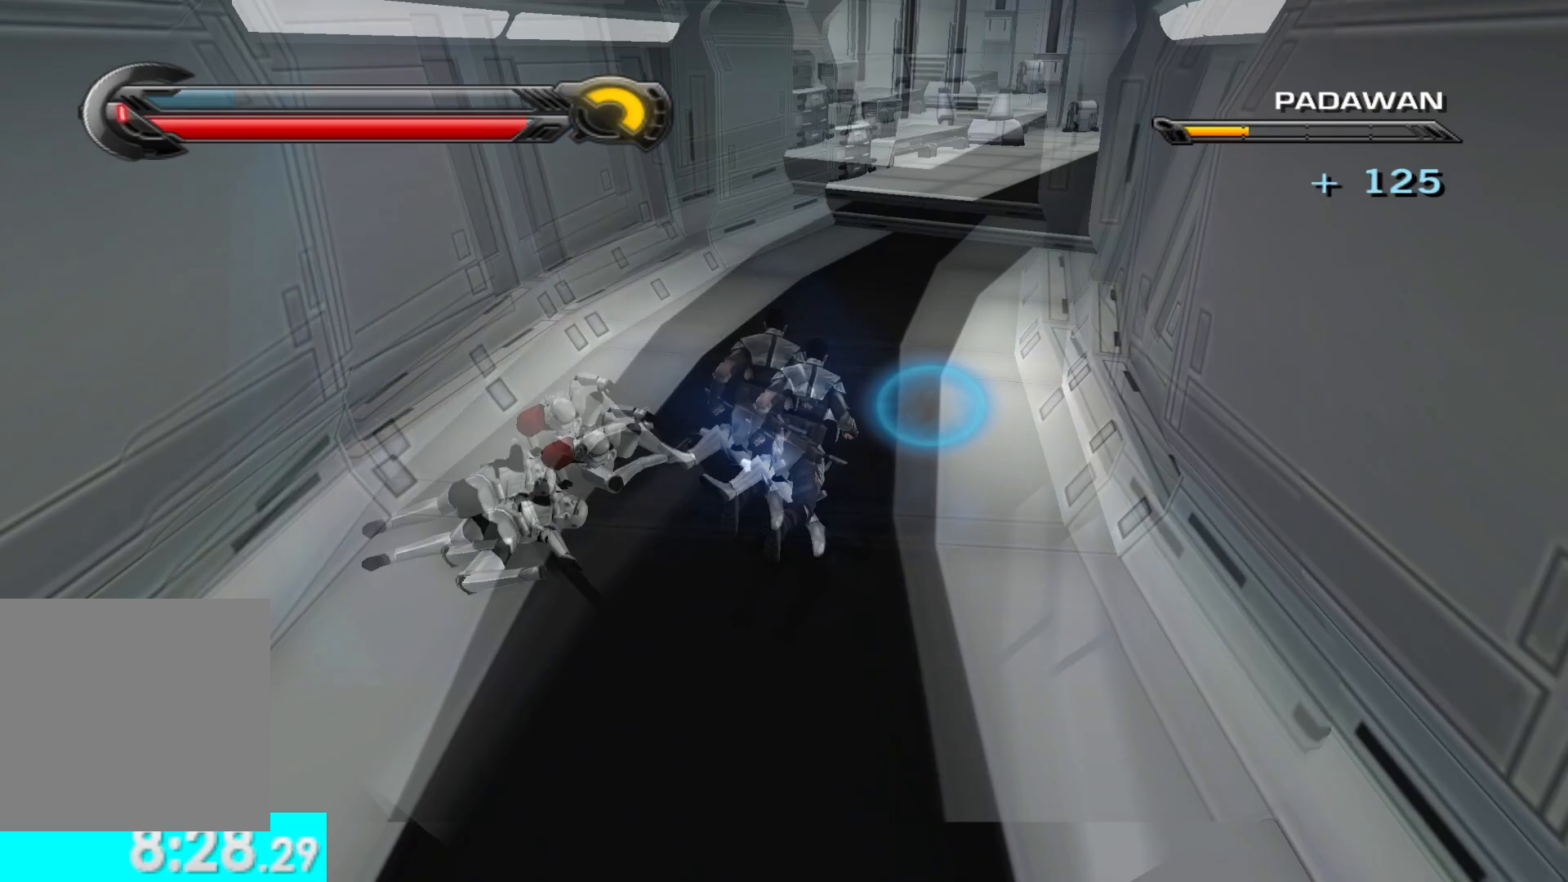
{"buttons": ["L2"], "left_stick": "up", "right_stick": "center", "button_events": [[100, "L2", "up"], [500, "L2", "down"]]}
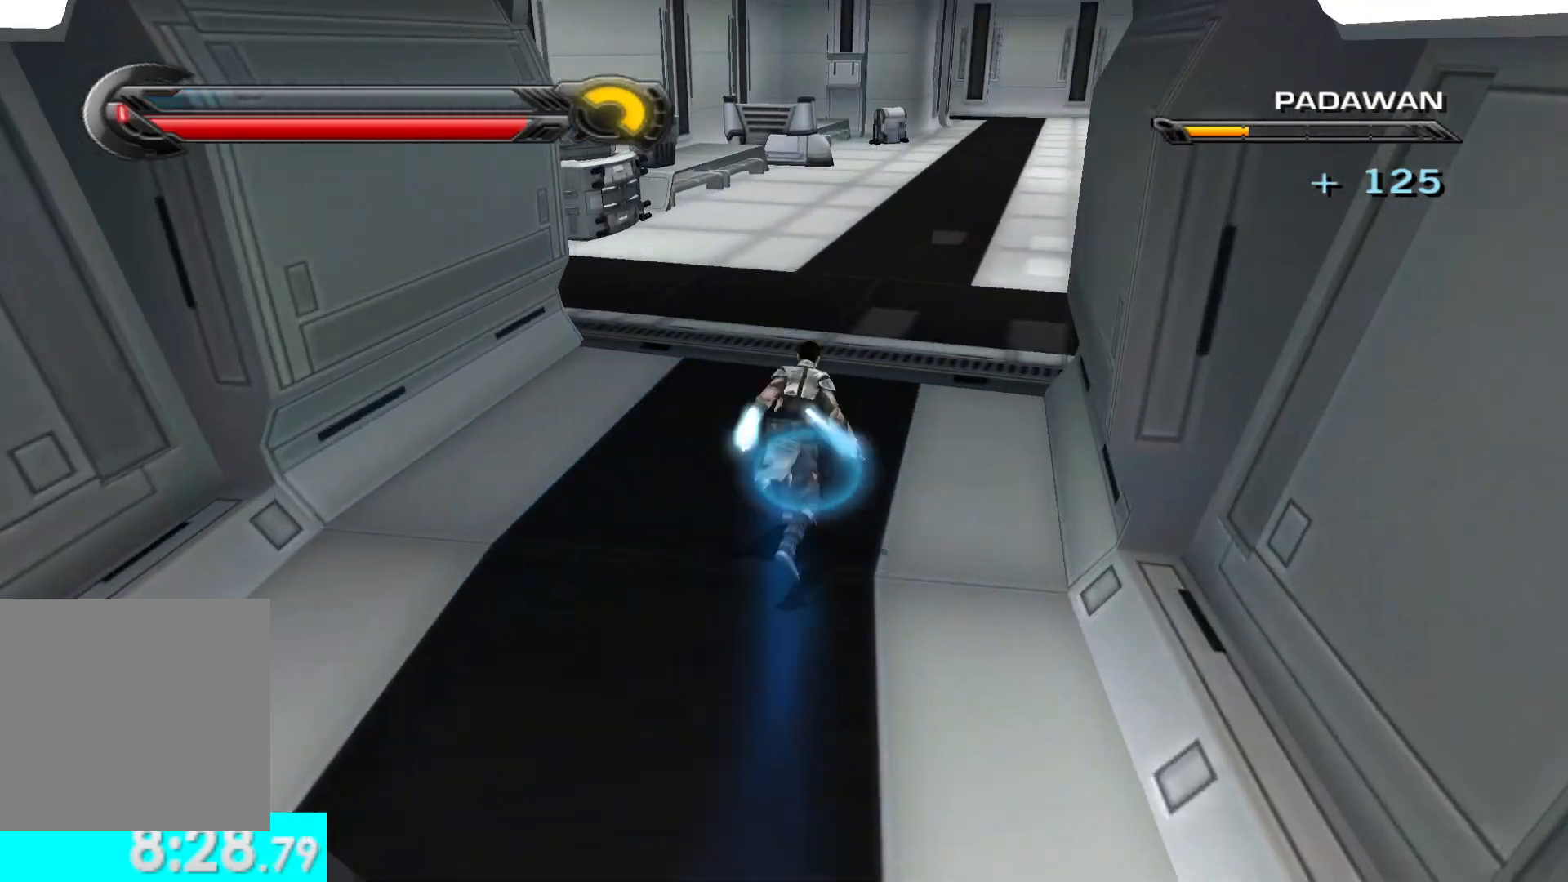
{"buttons": [], "left_stick": "up", "right_stick": "center", "button_events": [[133, "L2", "up"]]}
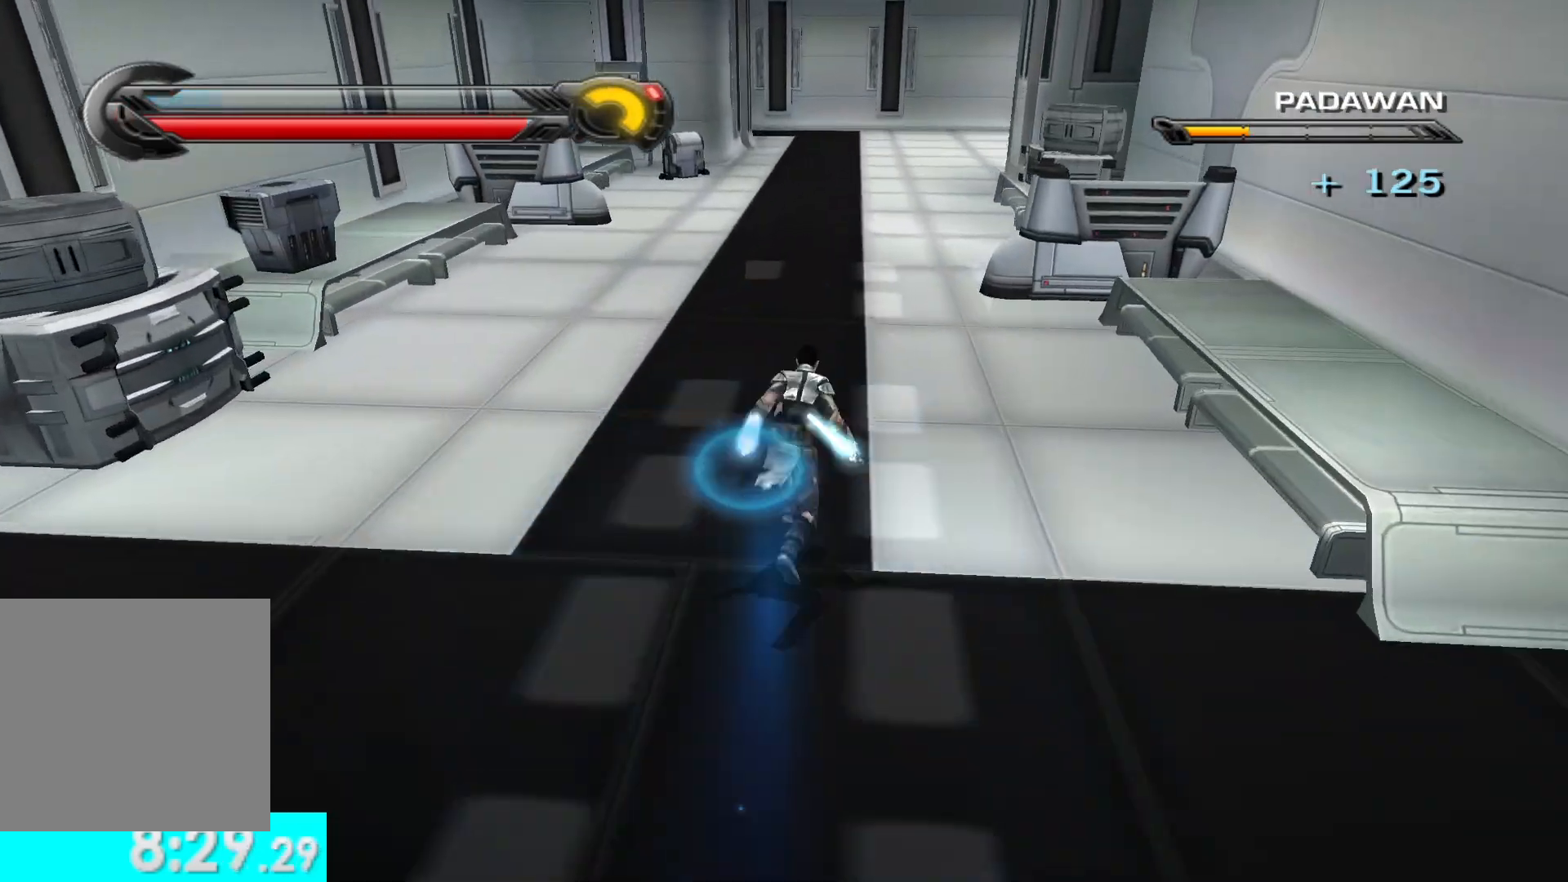
{"buttons": [], "left_stick": "up", "right_stick": "center", "button_events": [[17, "L2", "down"], [167, "L2", "up"]]}
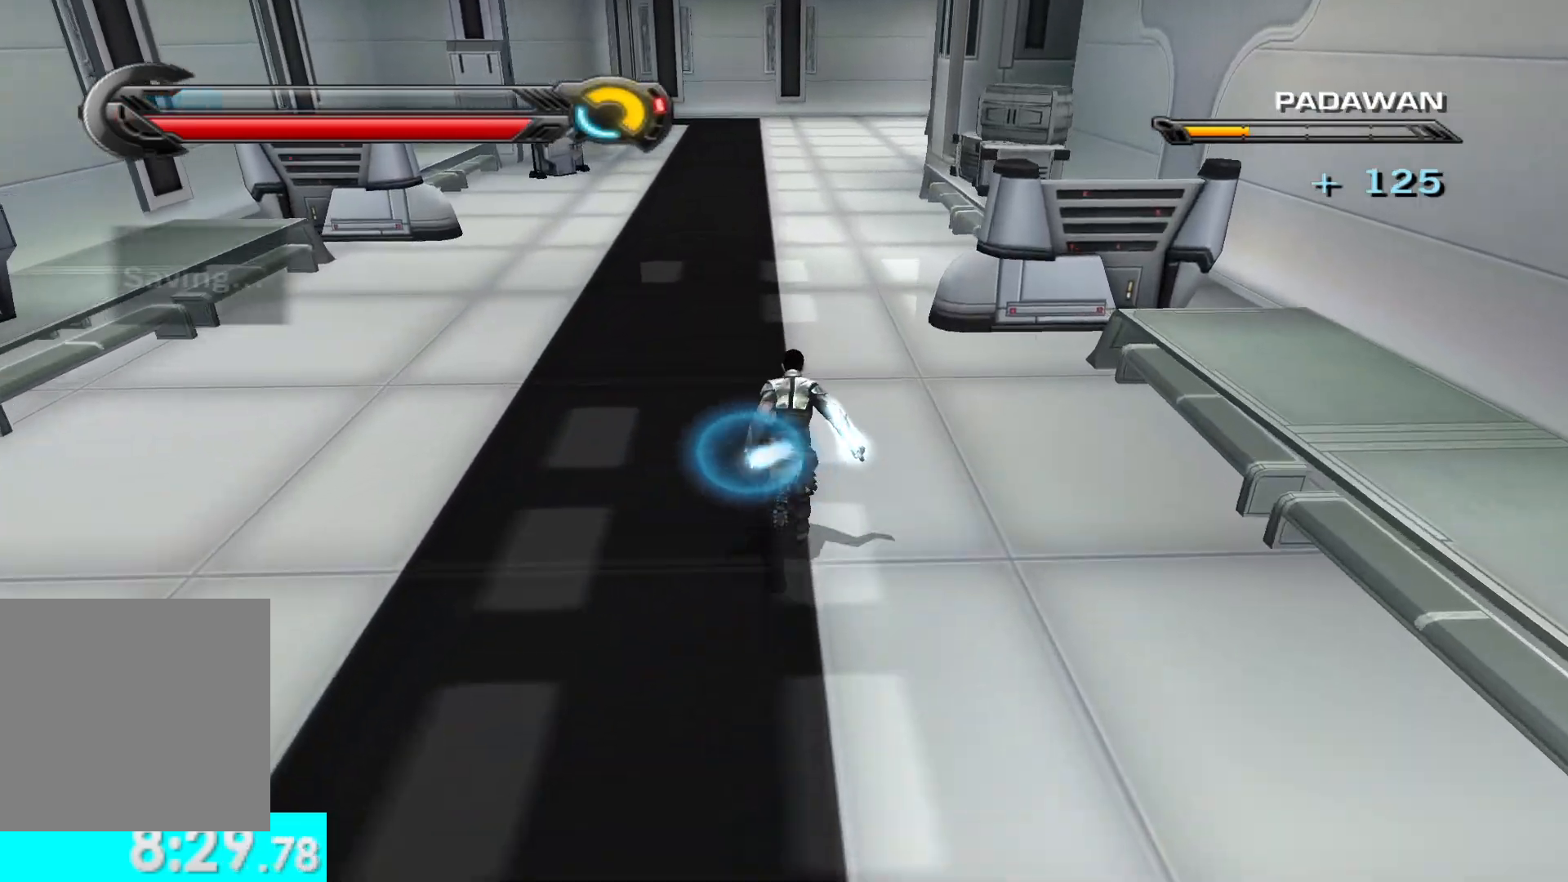
{"buttons": [], "left_stick": "up", "right_stick": "center", "button_events": [[17, "L2", "down"], [150, "L2", "up"]]}
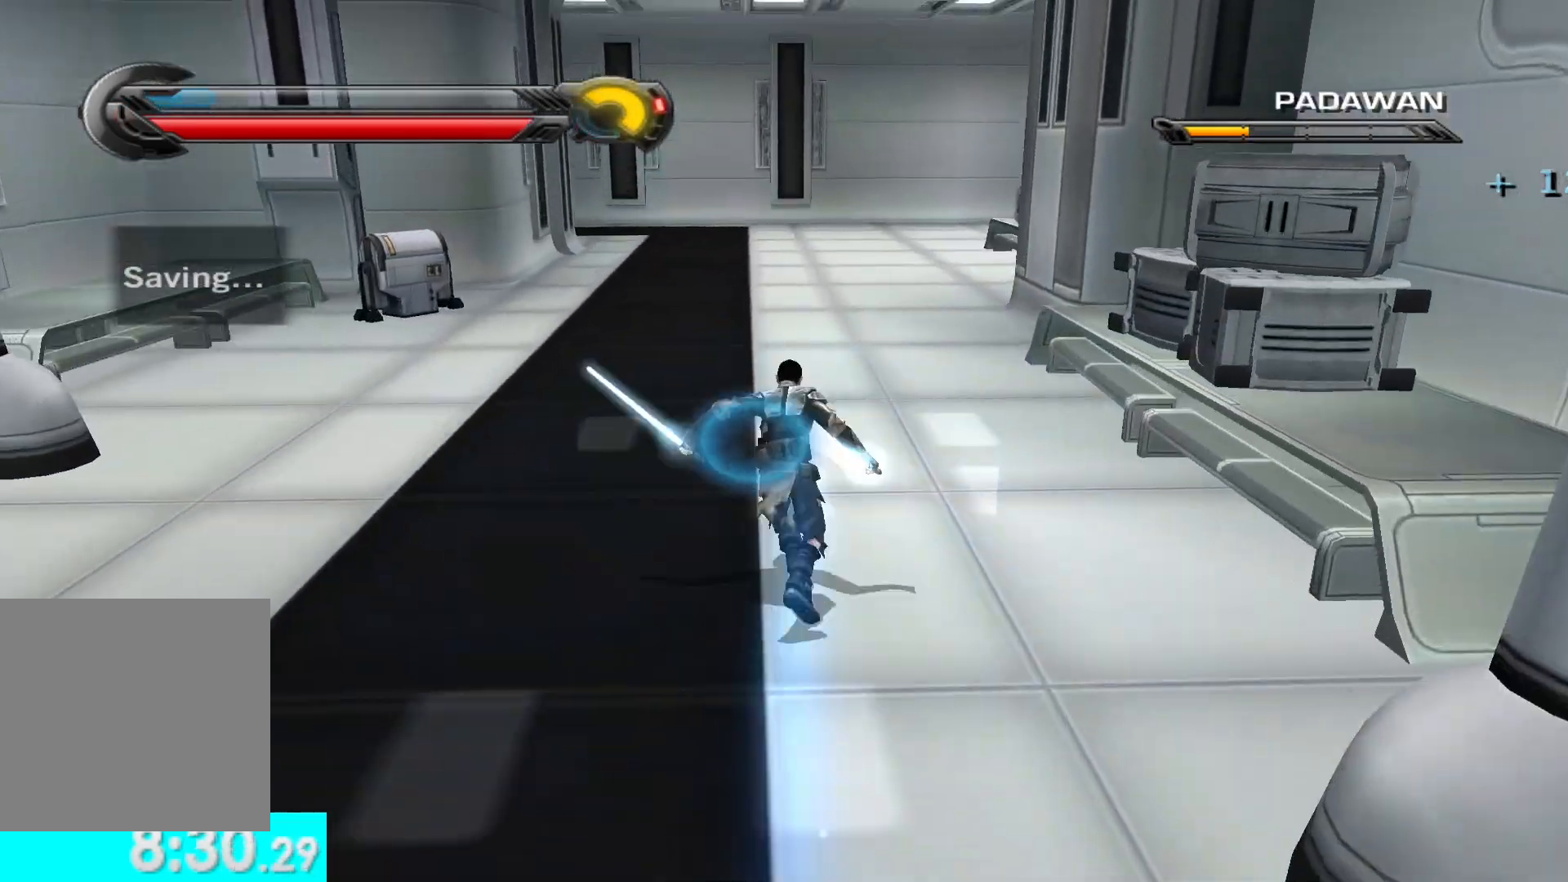
{"buttons": [], "left_stick": "up", "right_stick": "center", "button_events": [[50, "L2", "down"], [183, "L2", "up"]]}
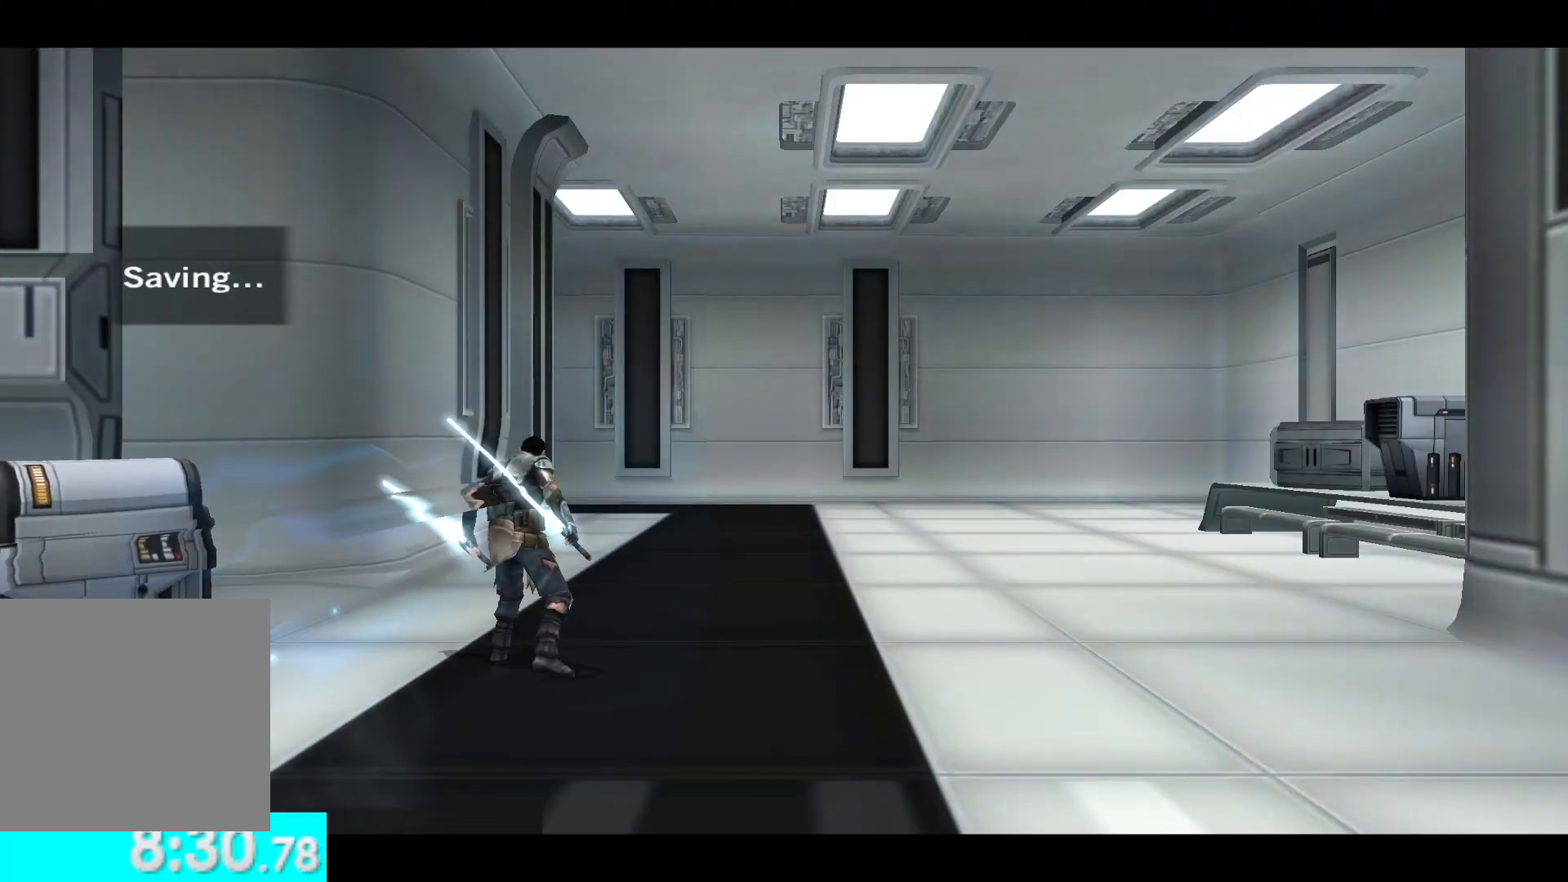
{"buttons": [], "left_stick": "center", "right_stick": "center", "button_events": []}
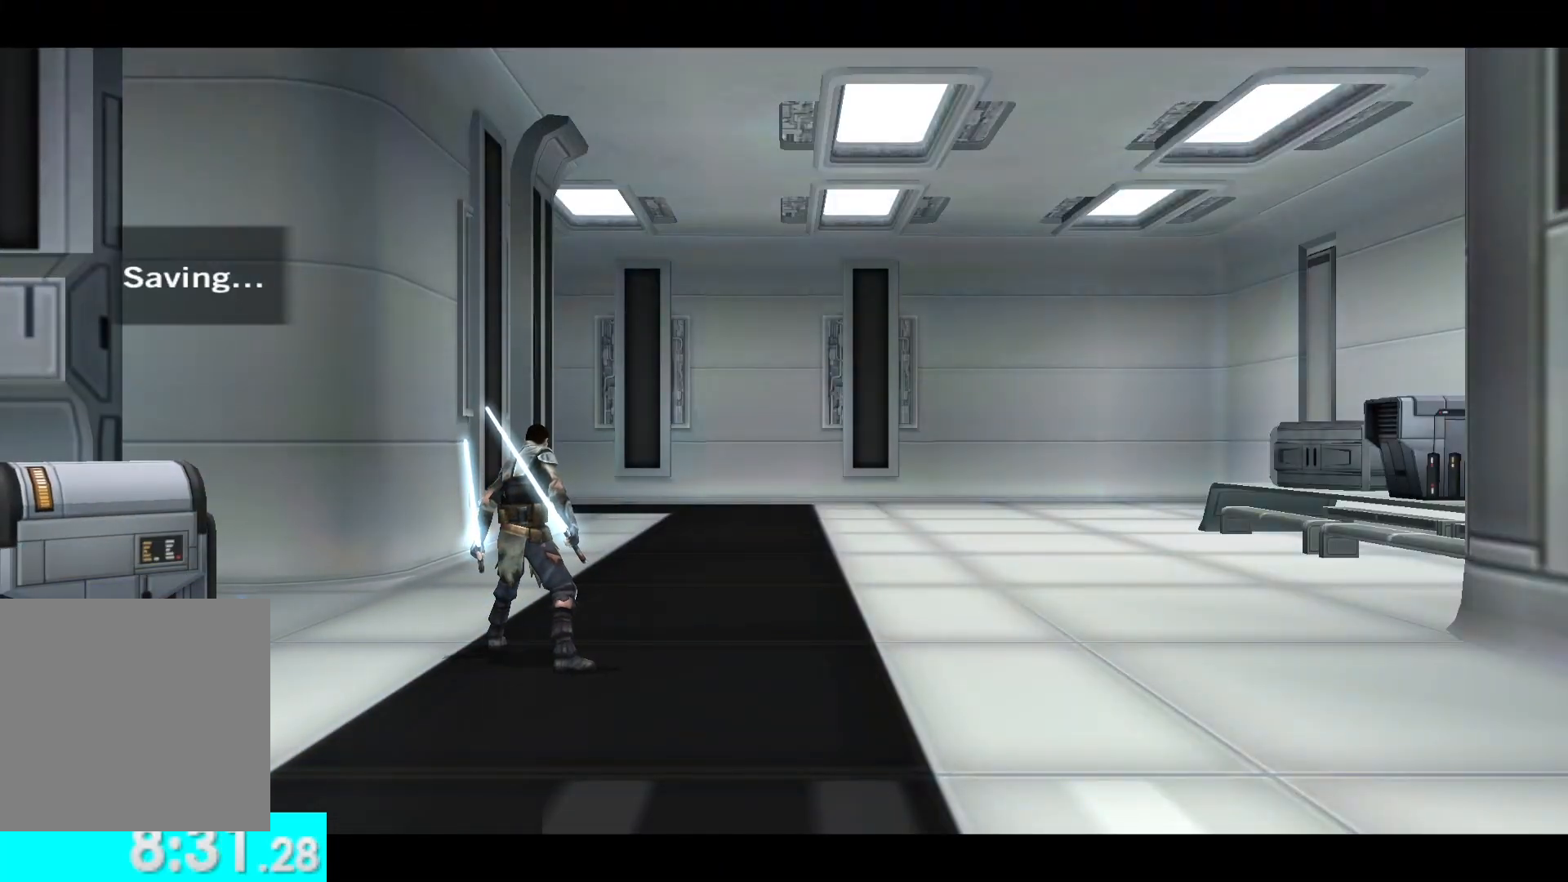
{"buttons": [], "left_stick": "center", "right_stick": "center", "button_events": []}
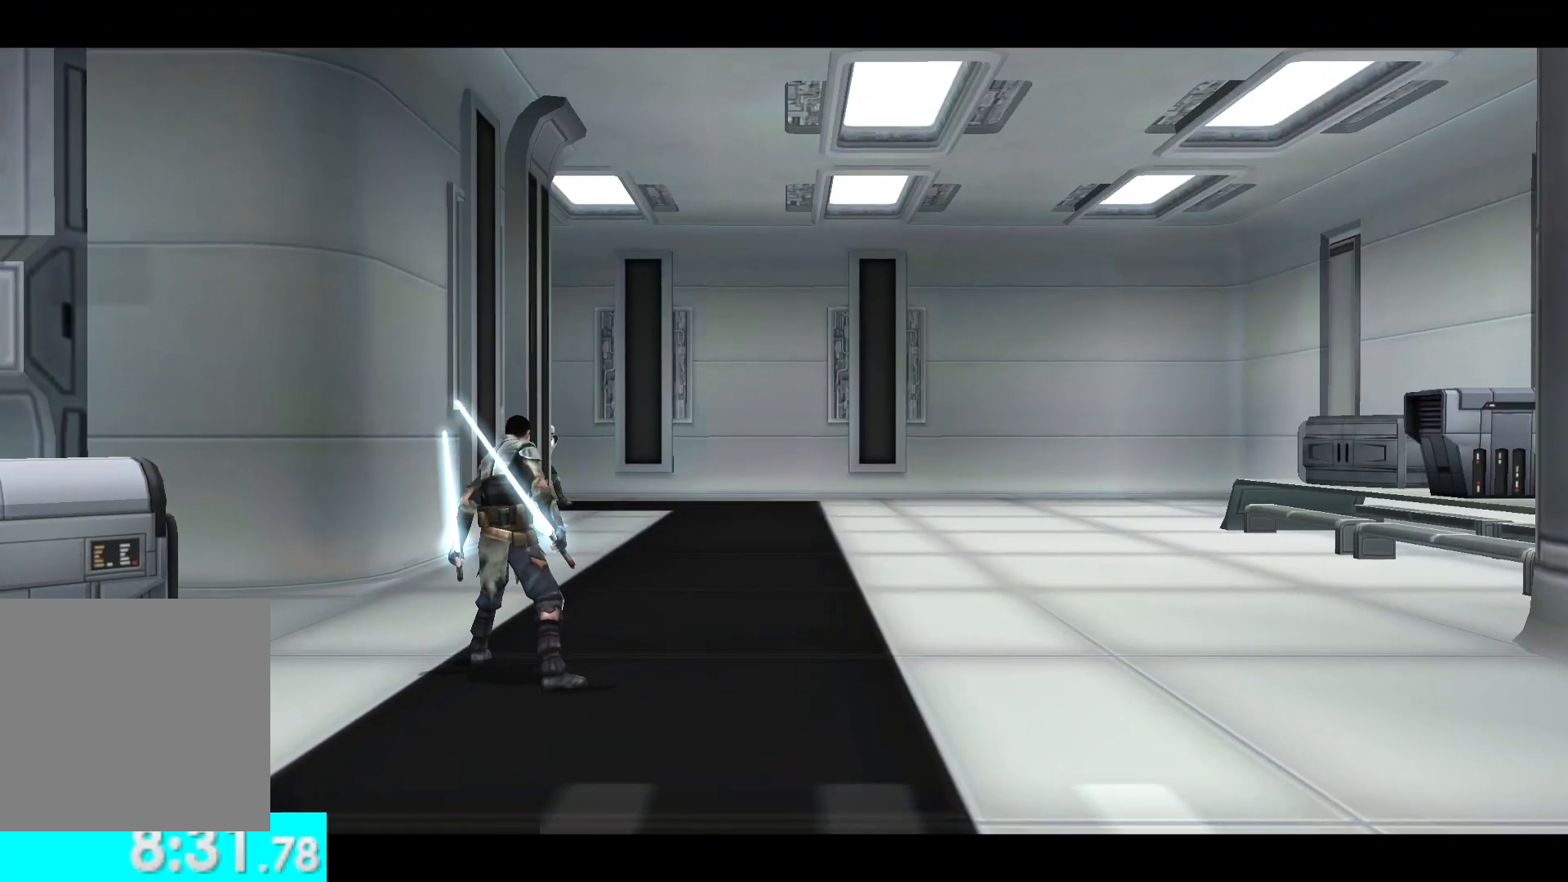
{"buttons": [], "left_stick": "center", "right_stick": "center", "button_events": []}
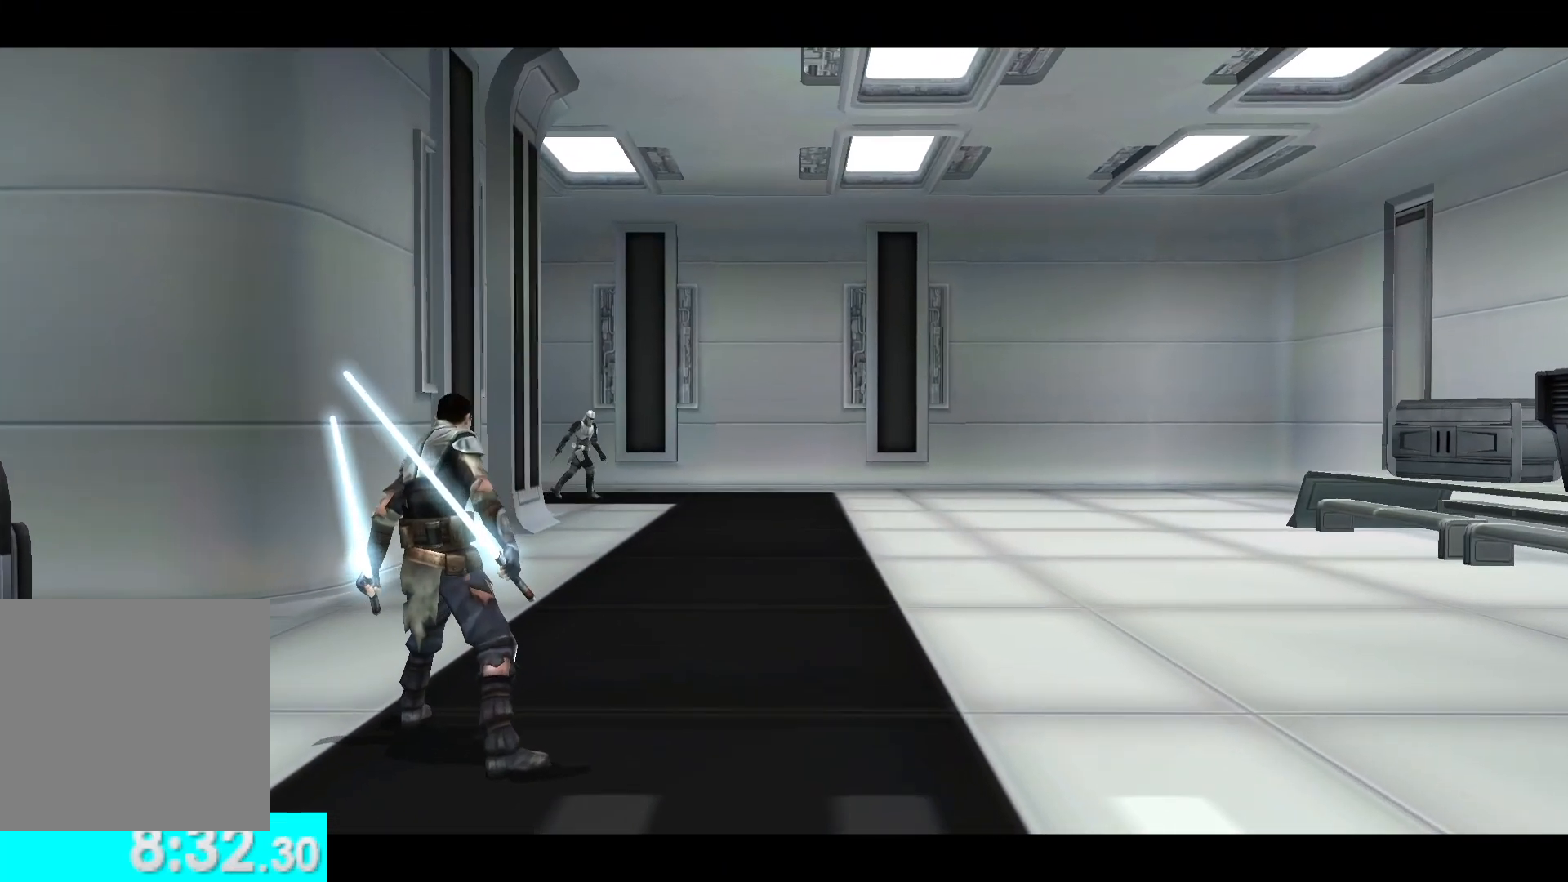
{"buttons": [], "left_stick": "center", "right_stick": "center", "button_events": []}
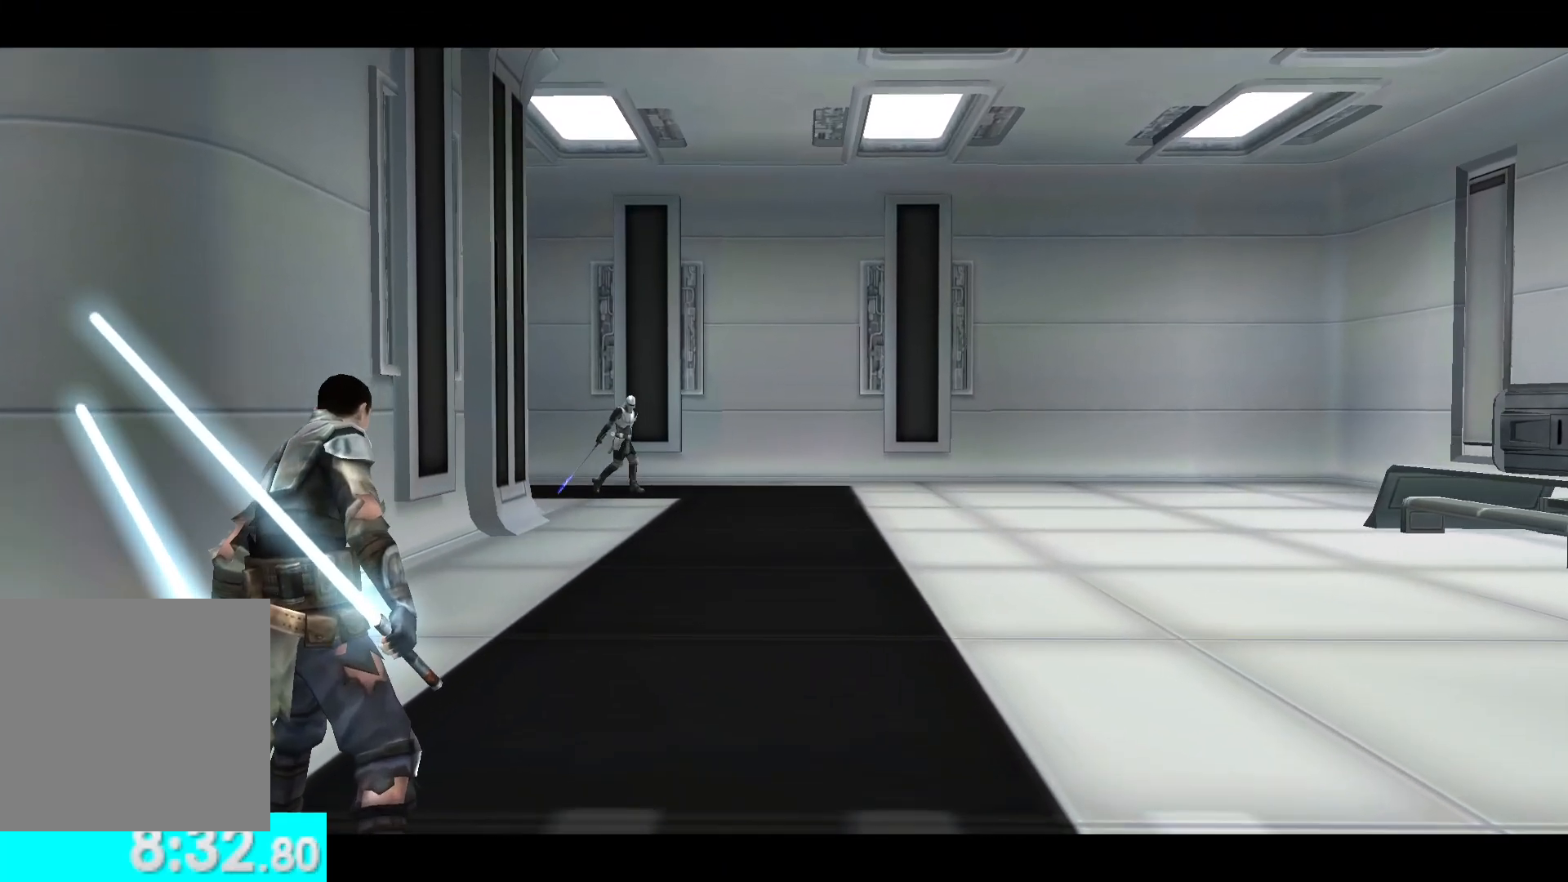
{"buttons": [], "left_stick": "center", "right_stick": "center", "button_events": []}
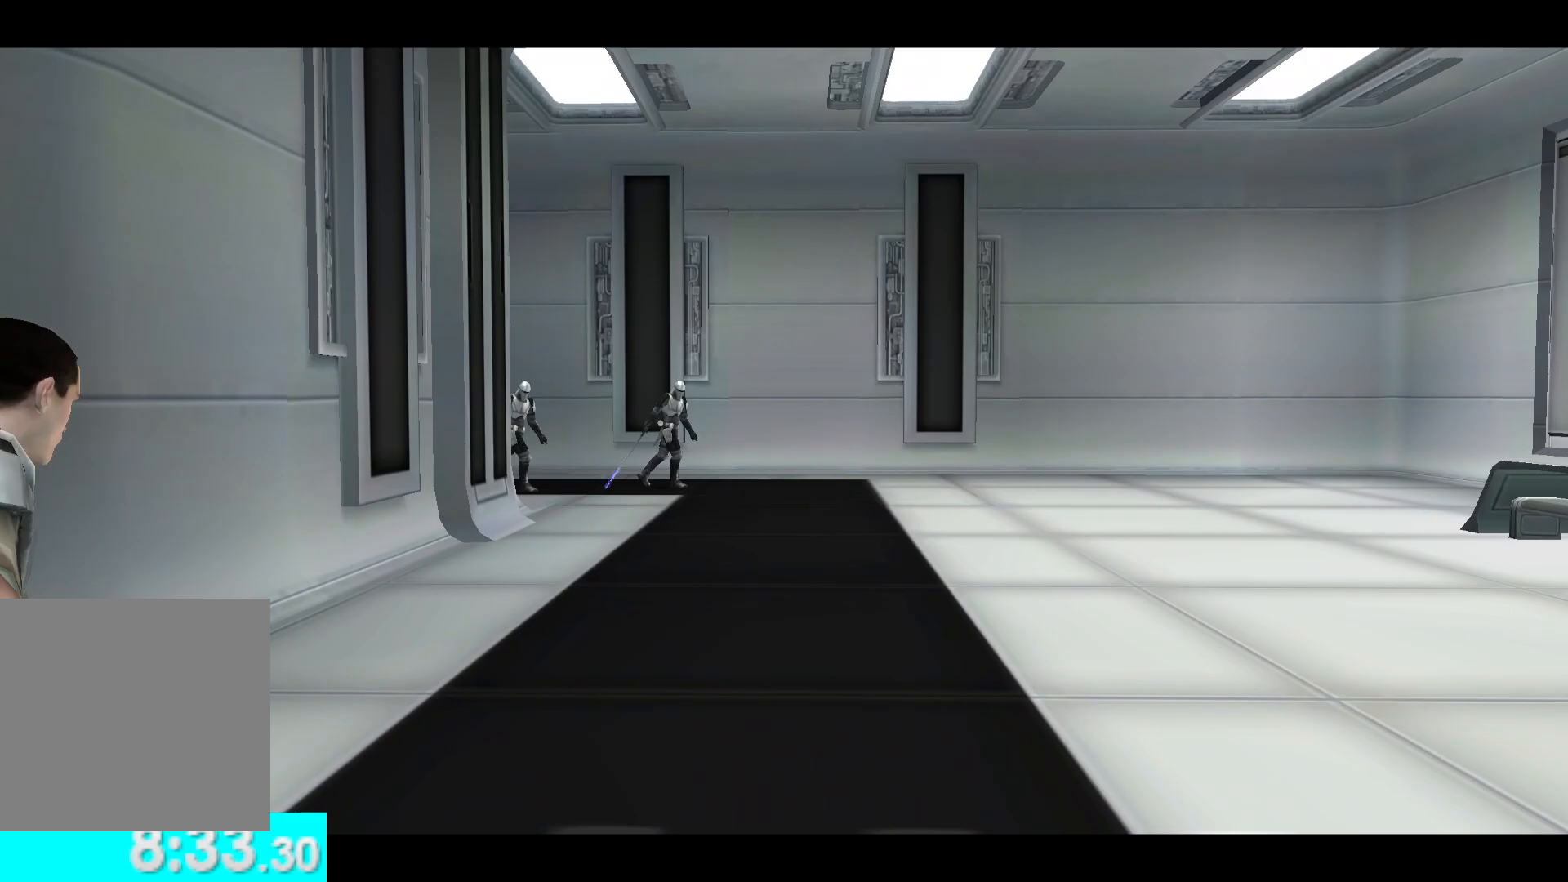
{"buttons": [], "left_stick": "center", "right_stick": "center", "button_events": []}
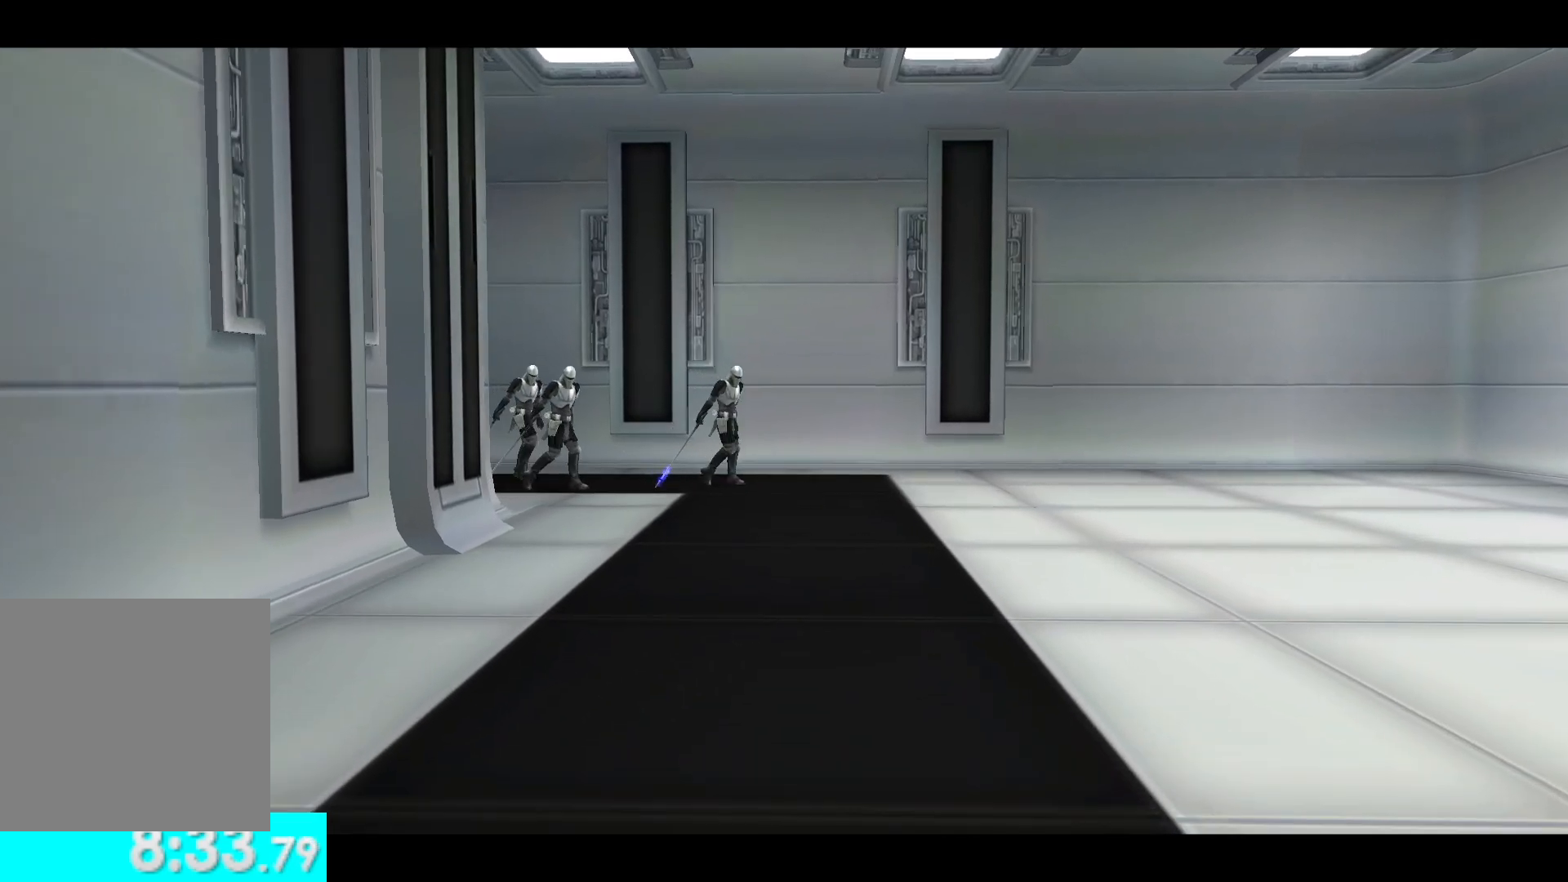
{"buttons": [], "left_stick": "center", "right_stick": "center", "button_events": []}
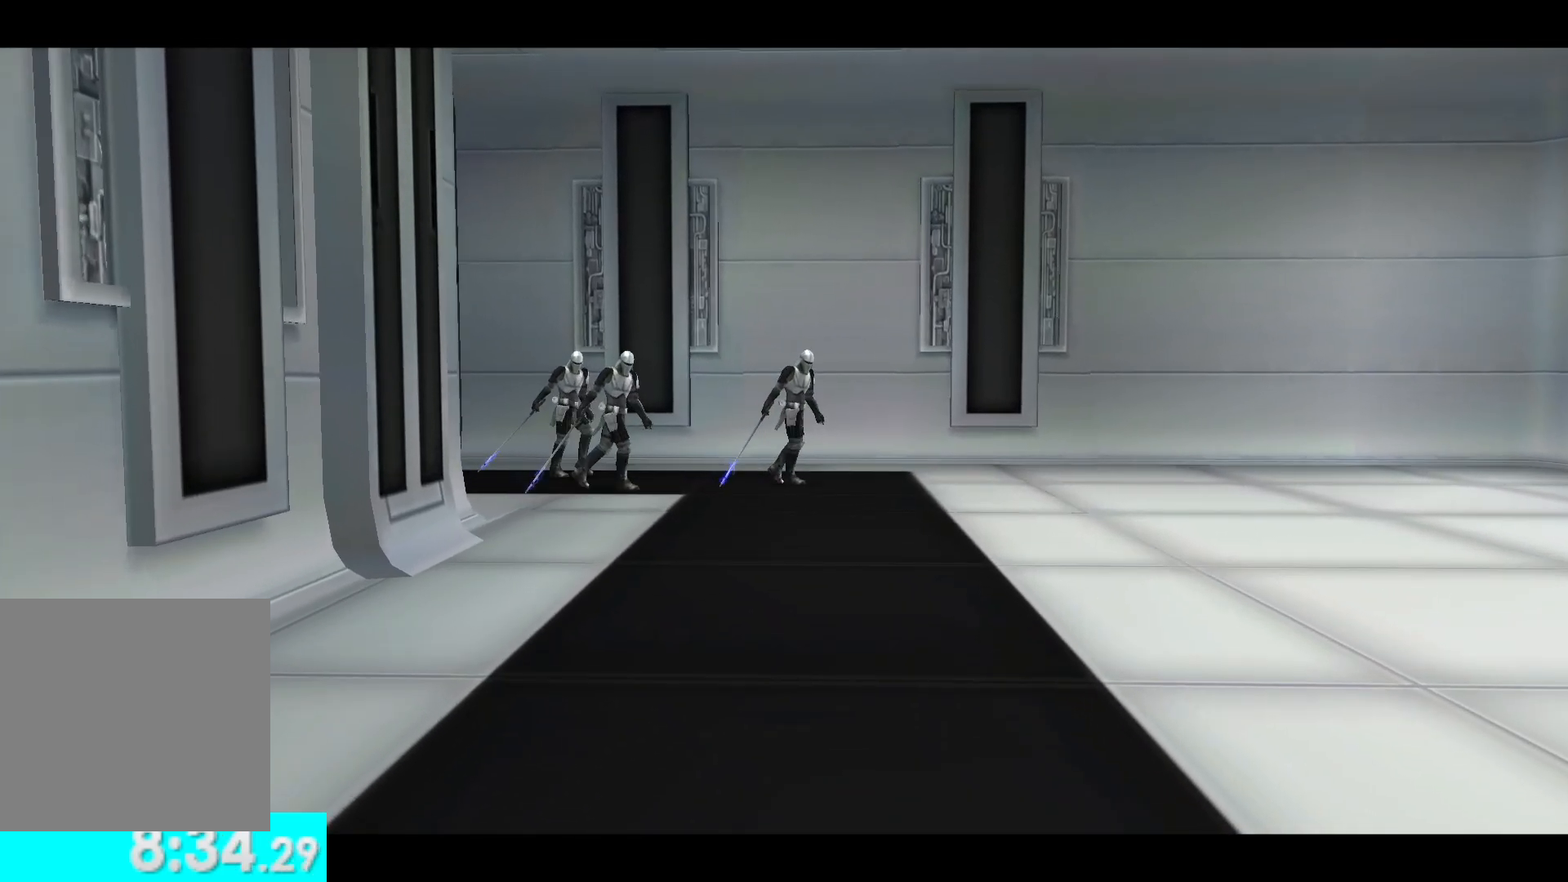
{"buttons": [], "left_stick": "center", "right_stick": "center", "button_events": []}
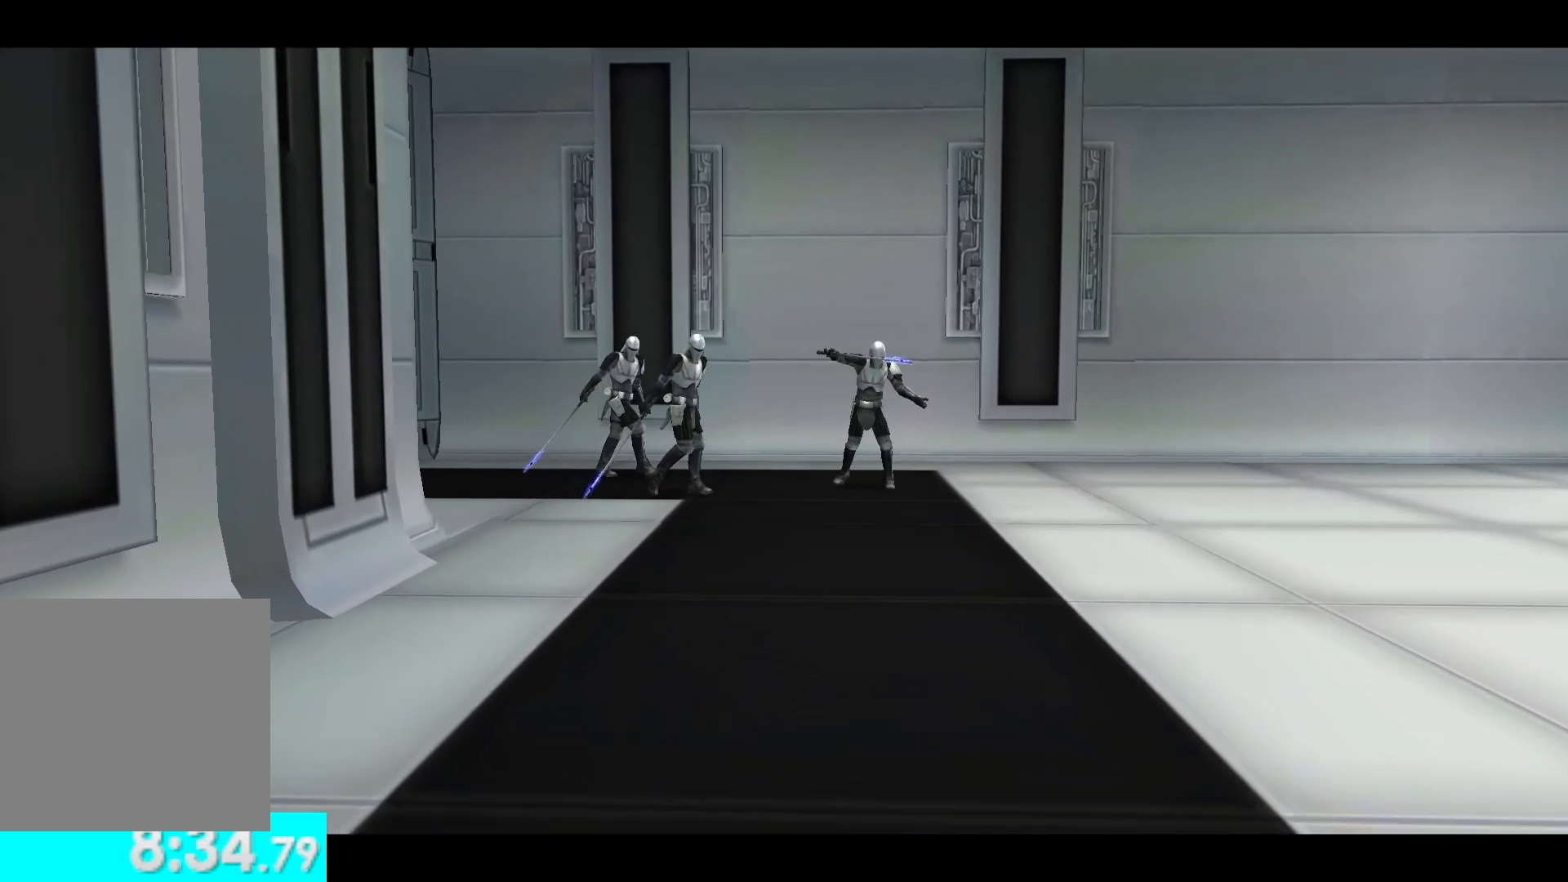
{"buttons": [], "left_stick": "center", "right_stick": "center", "button_events": []}
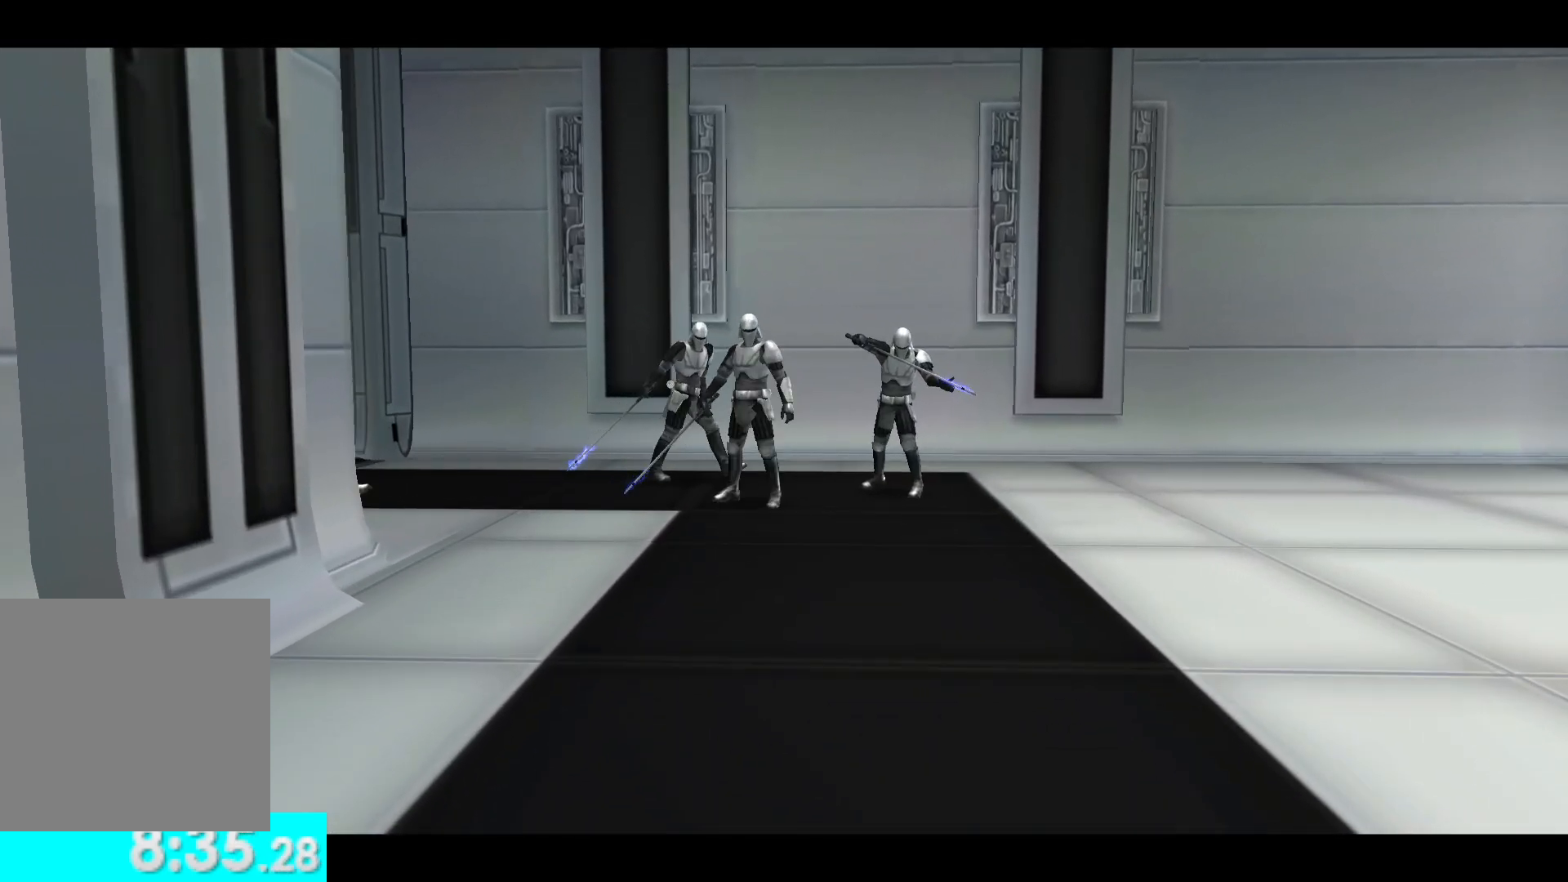
{"buttons": [], "left_stick": "center", "right_stick": "center", "button_events": []}
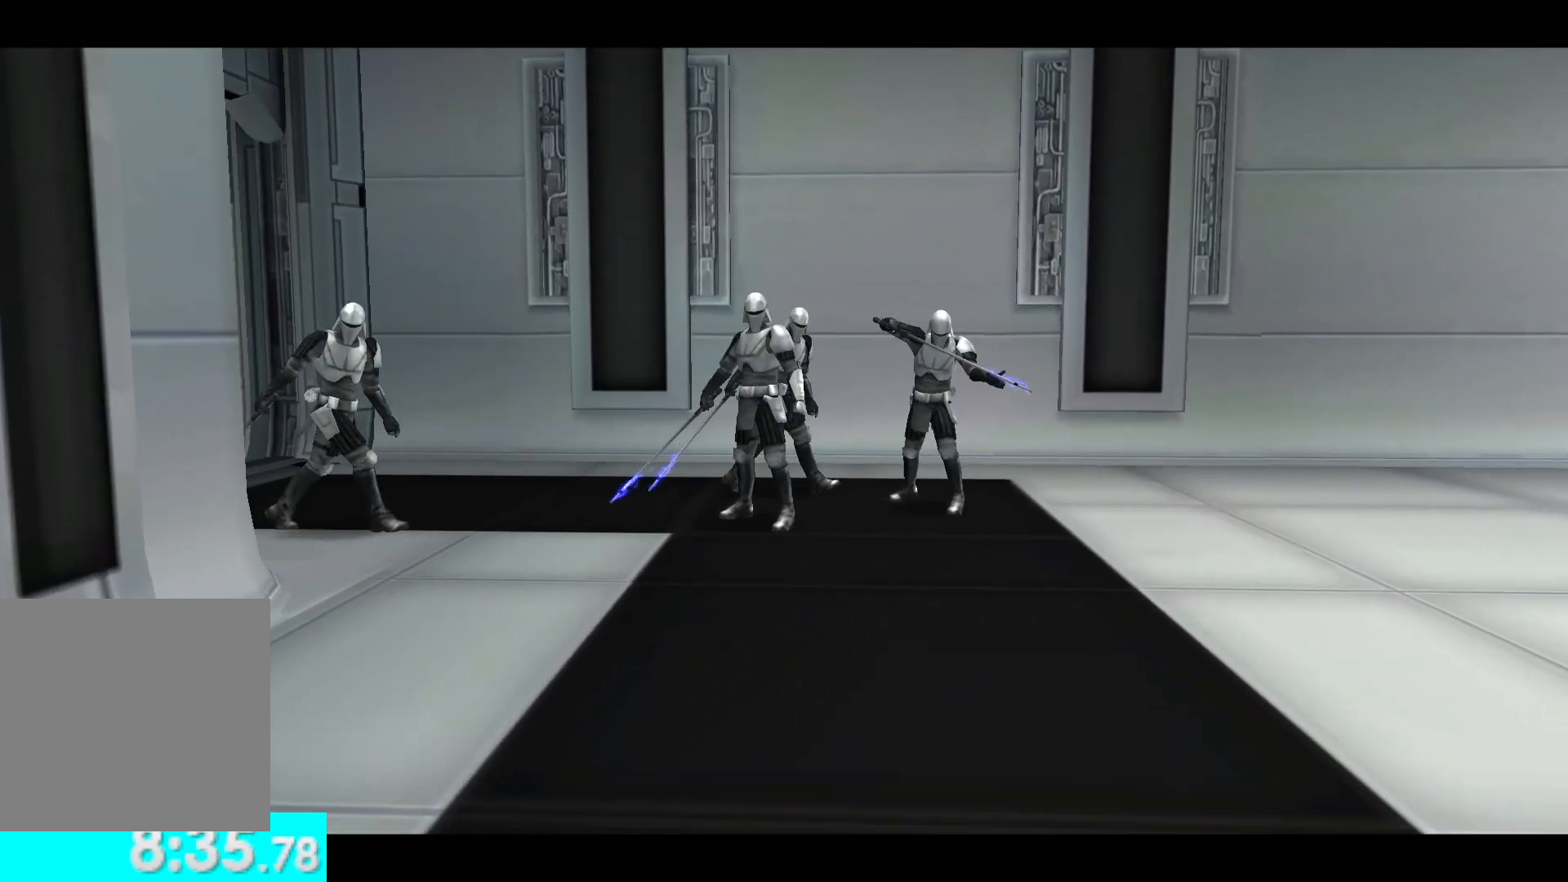
{"buttons": [], "left_stick": "up-right", "right_stick": "center", "button_events": []}
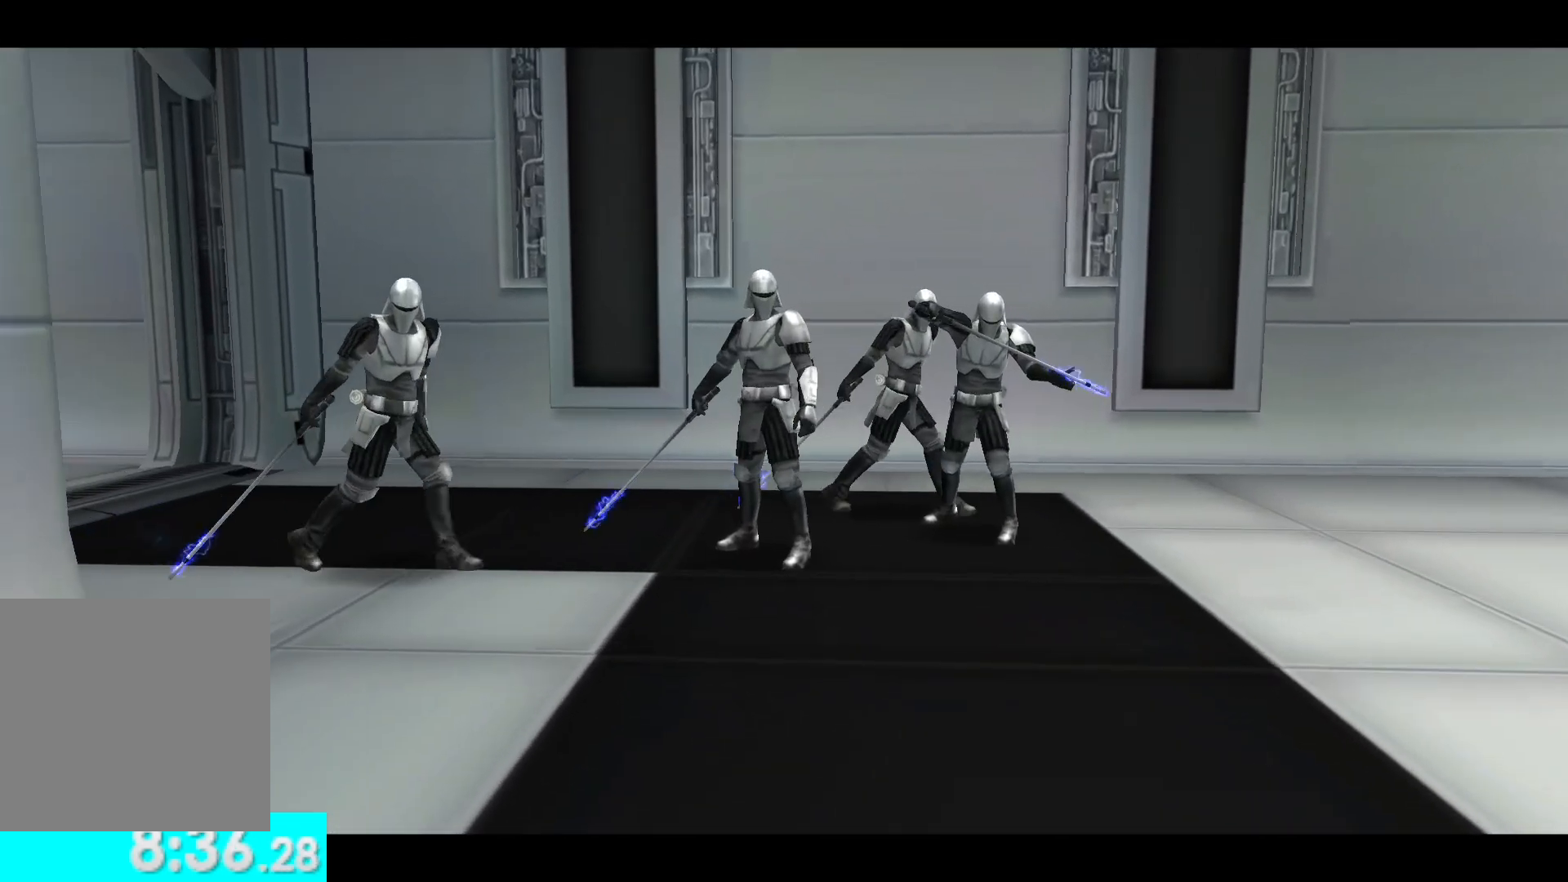
{"buttons": [], "left_stick": "up-right", "right_stick": "center", "button_events": []}